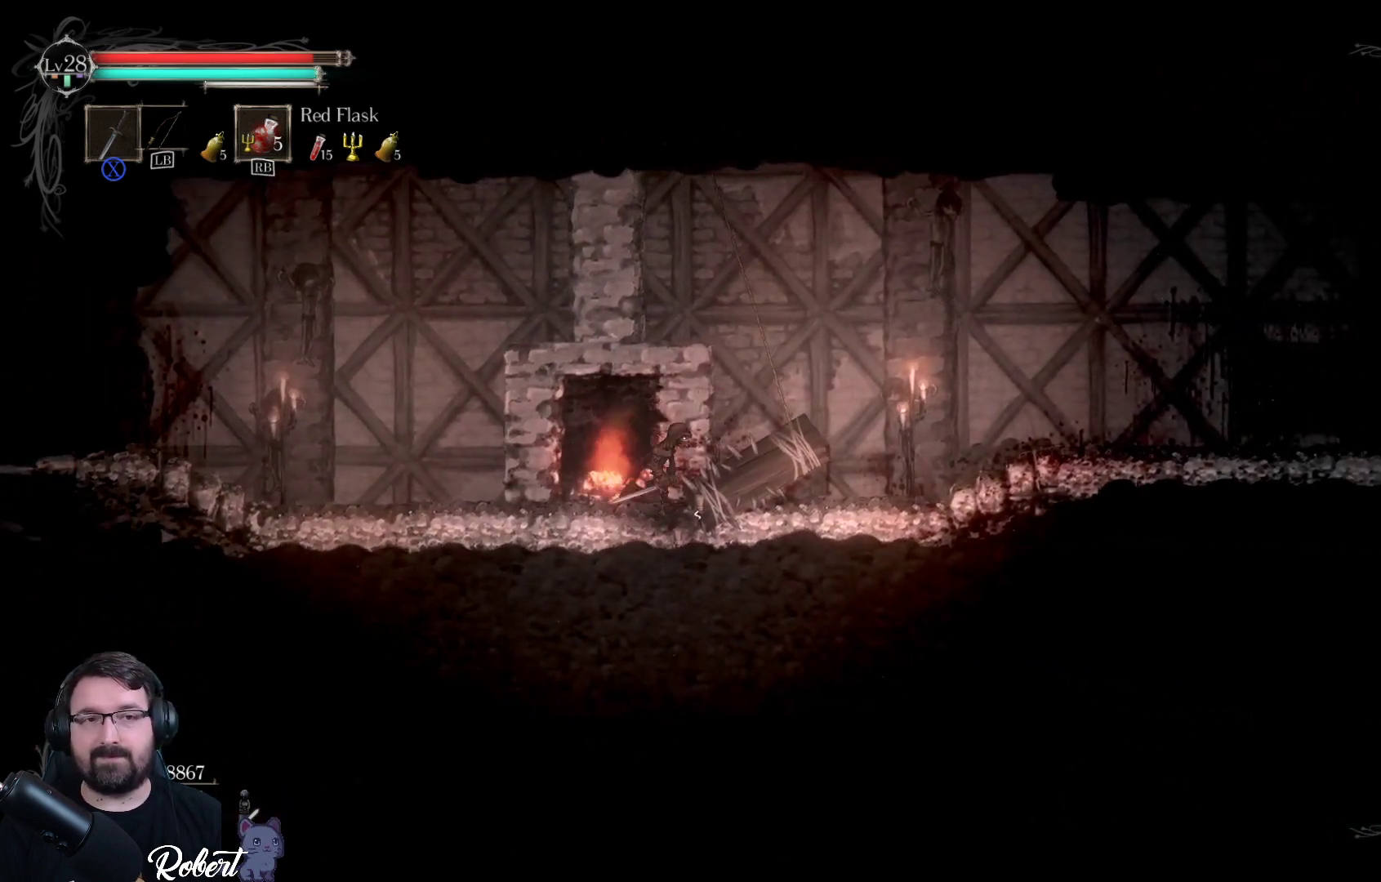
Gameplay with a controller (Xbox layout); each line is a JSON object with the inputs held at the frame after it. "events" lists button and stick changes between this image and that frame as [ms after this image, input, new state], when the widget could be followed in between.
{"buttons": [], "left_stick": "right", "right_stick": "center", "events": []}
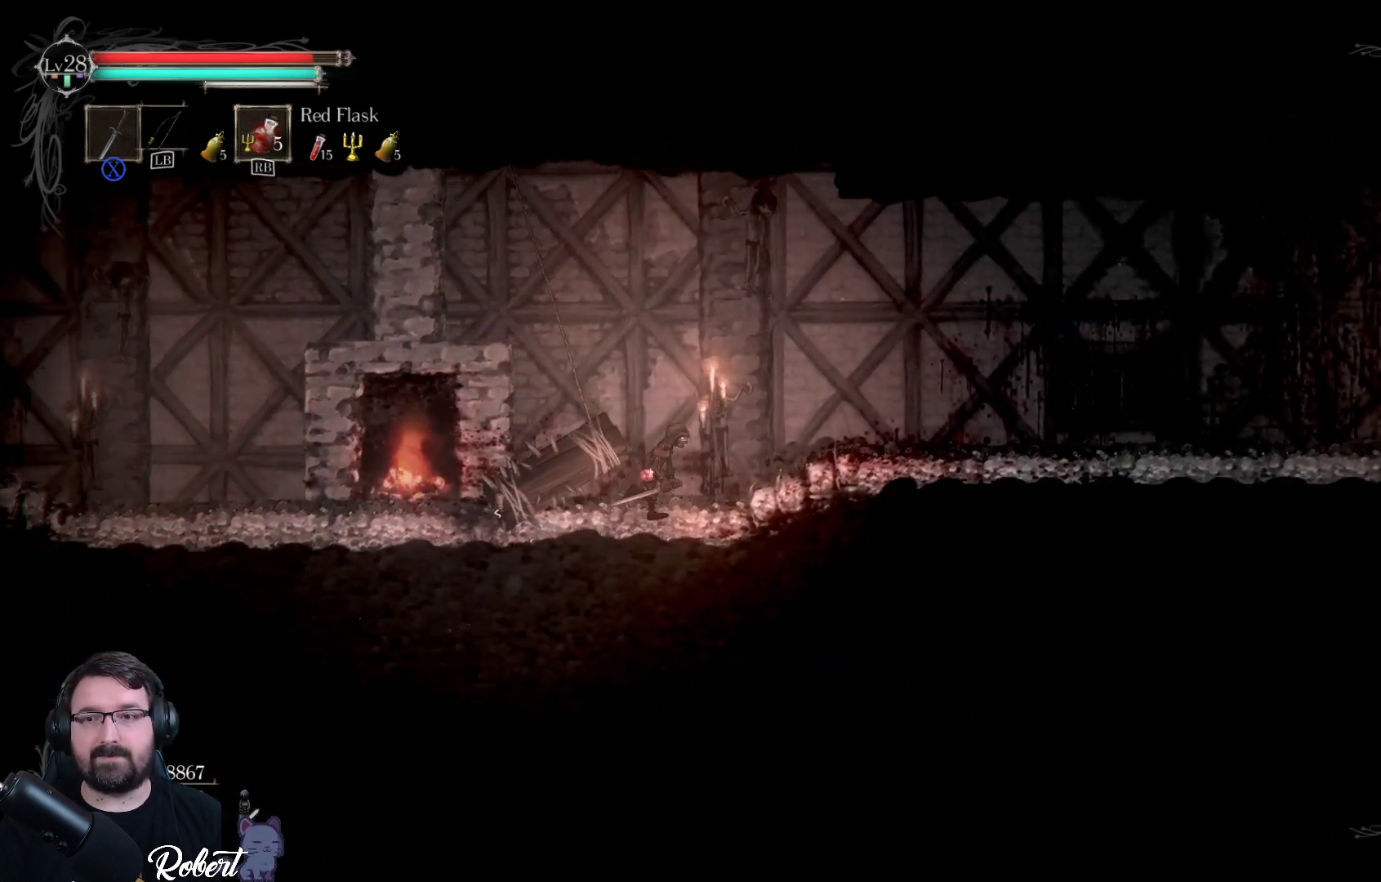
{"buttons": [], "left_stick": "right", "right_stick": "center", "events": []}
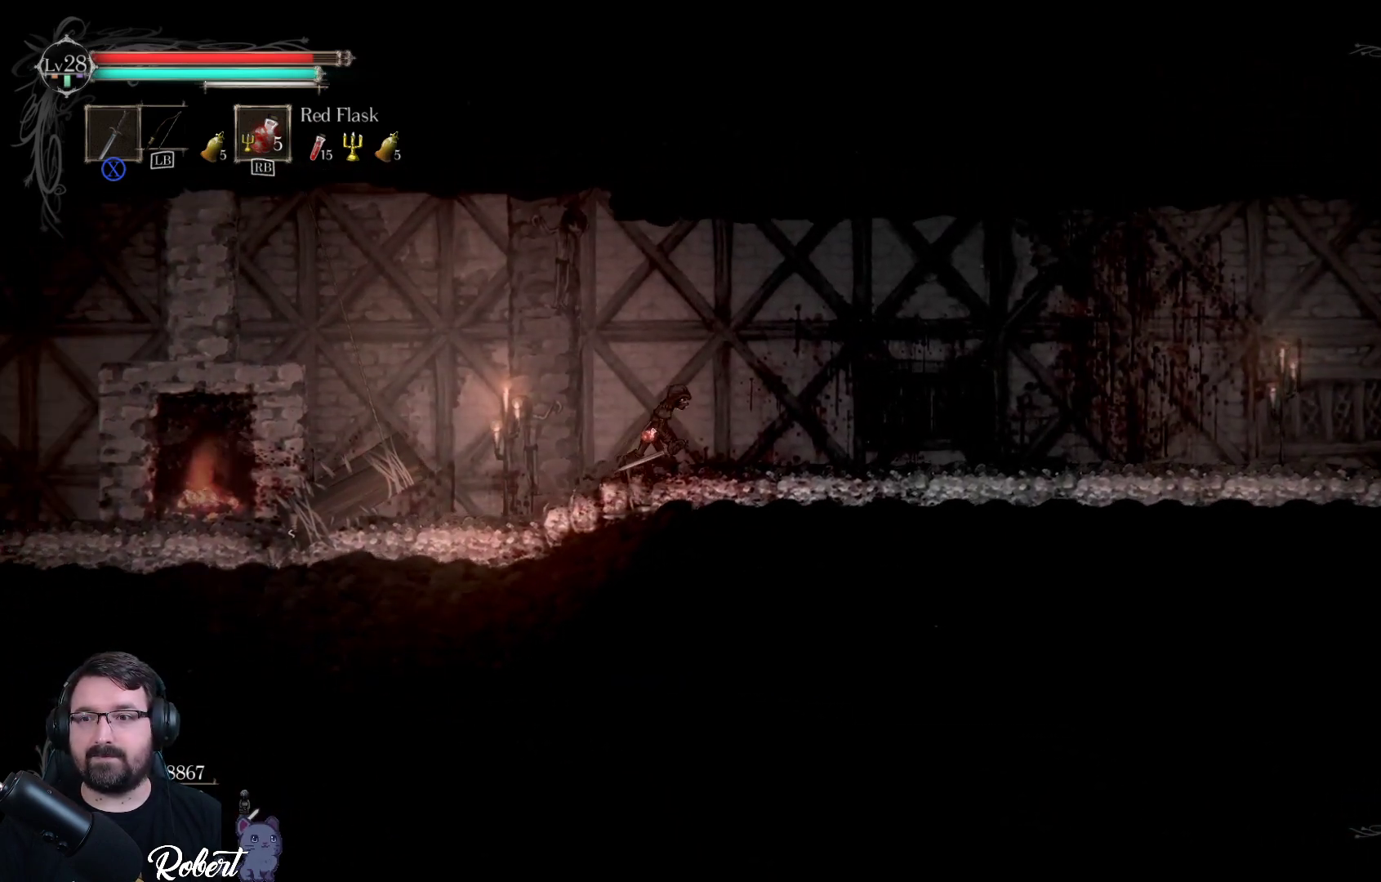
{"buttons": [], "left_stick": "right", "right_stick": "center", "events": []}
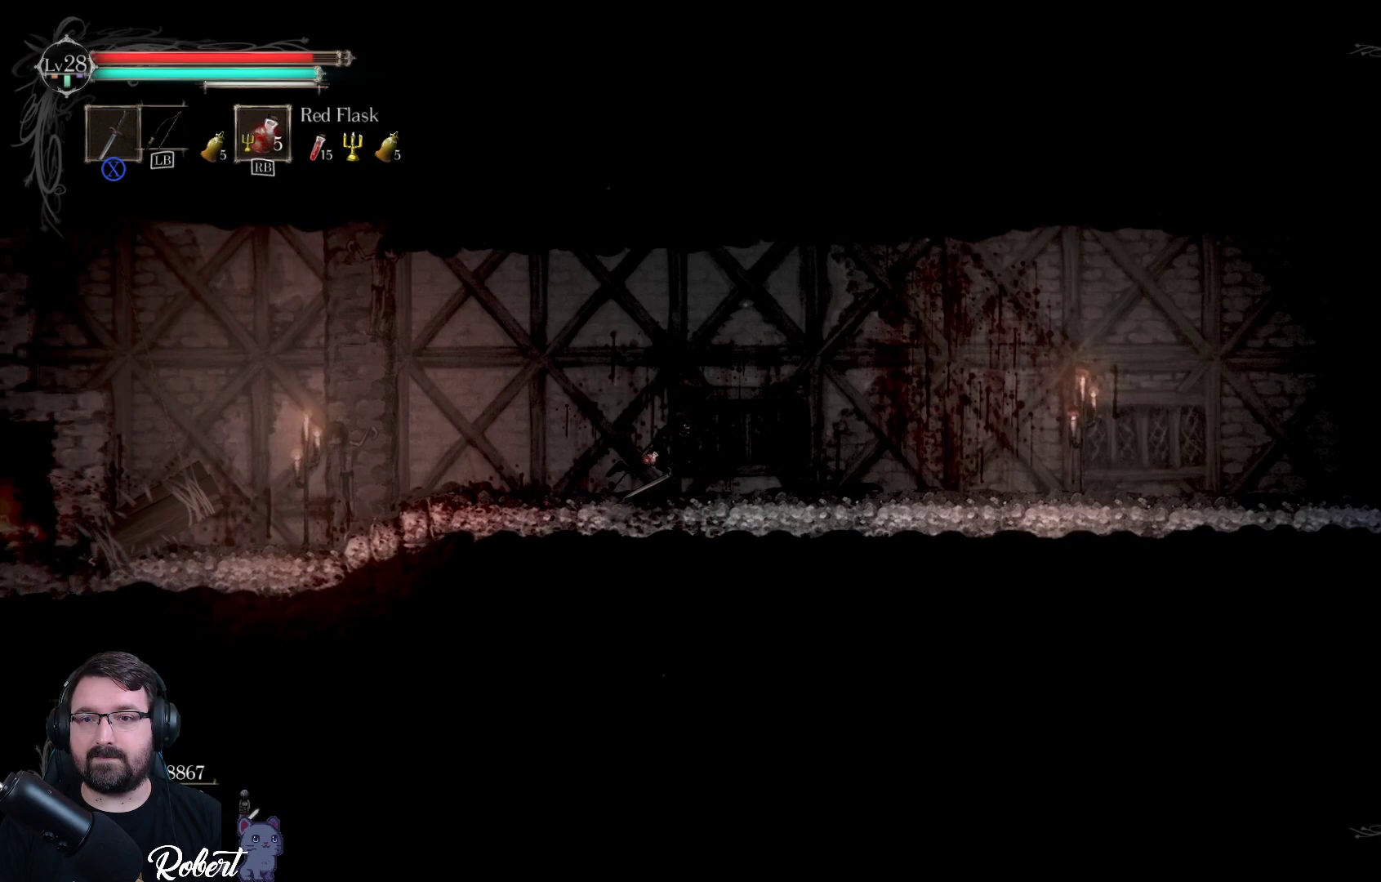
{"buttons": [], "left_stick": "right", "right_stick": "center", "events": []}
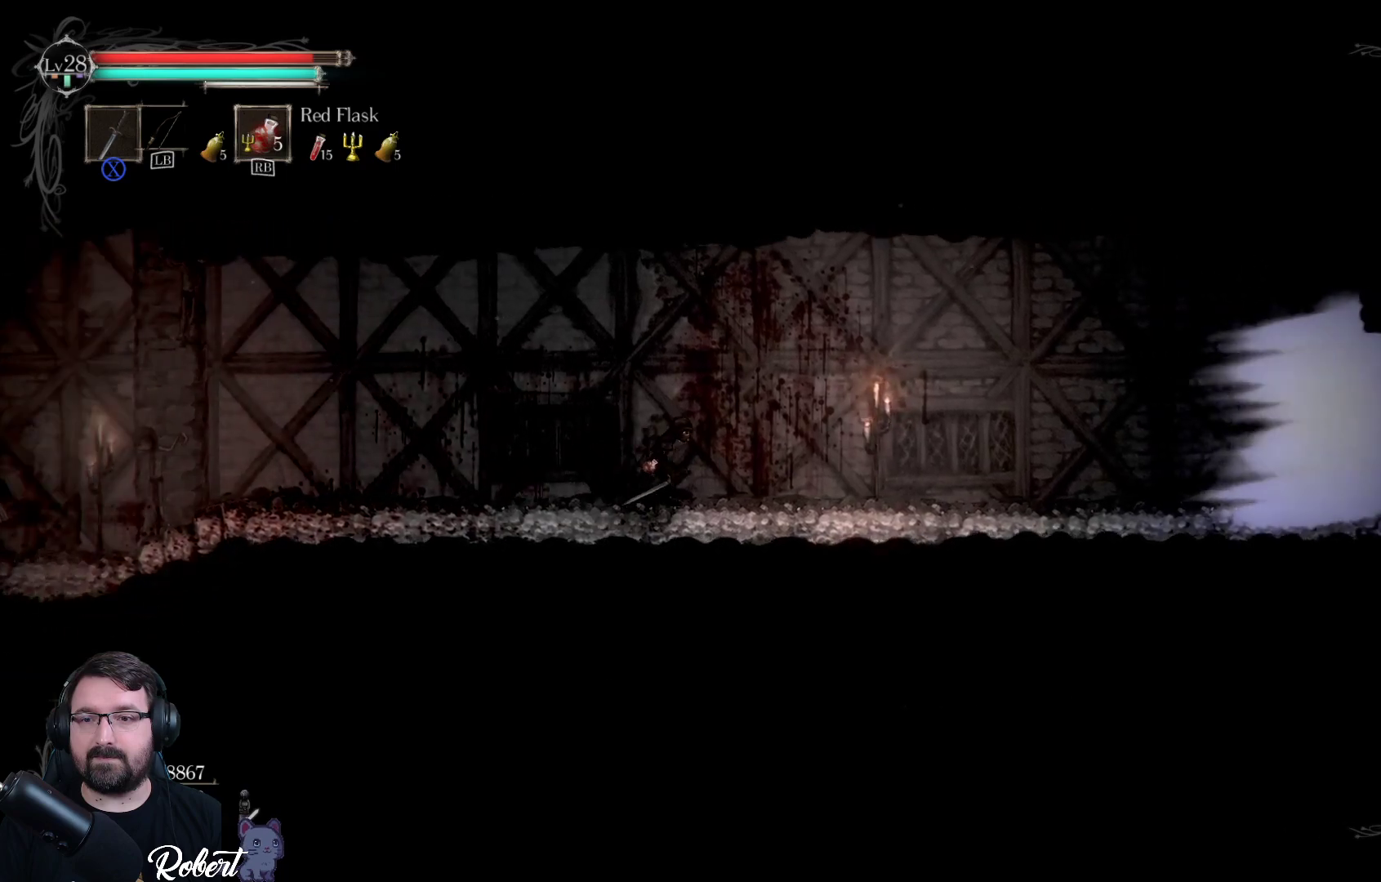
{"buttons": [], "left_stick": "right", "right_stick": "center", "events": []}
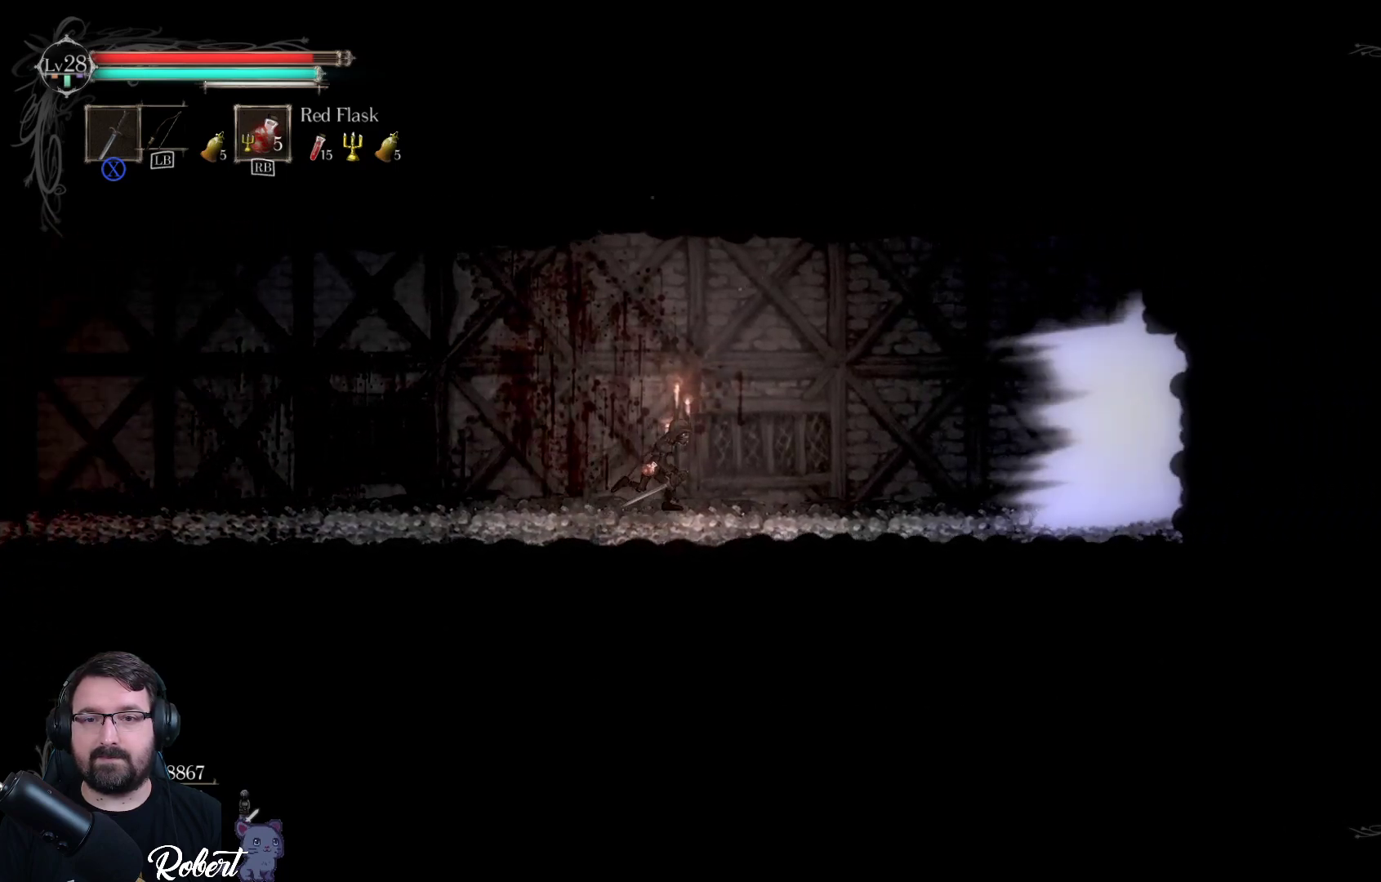
{"buttons": [], "left_stick": "right", "right_stick": "center", "events": []}
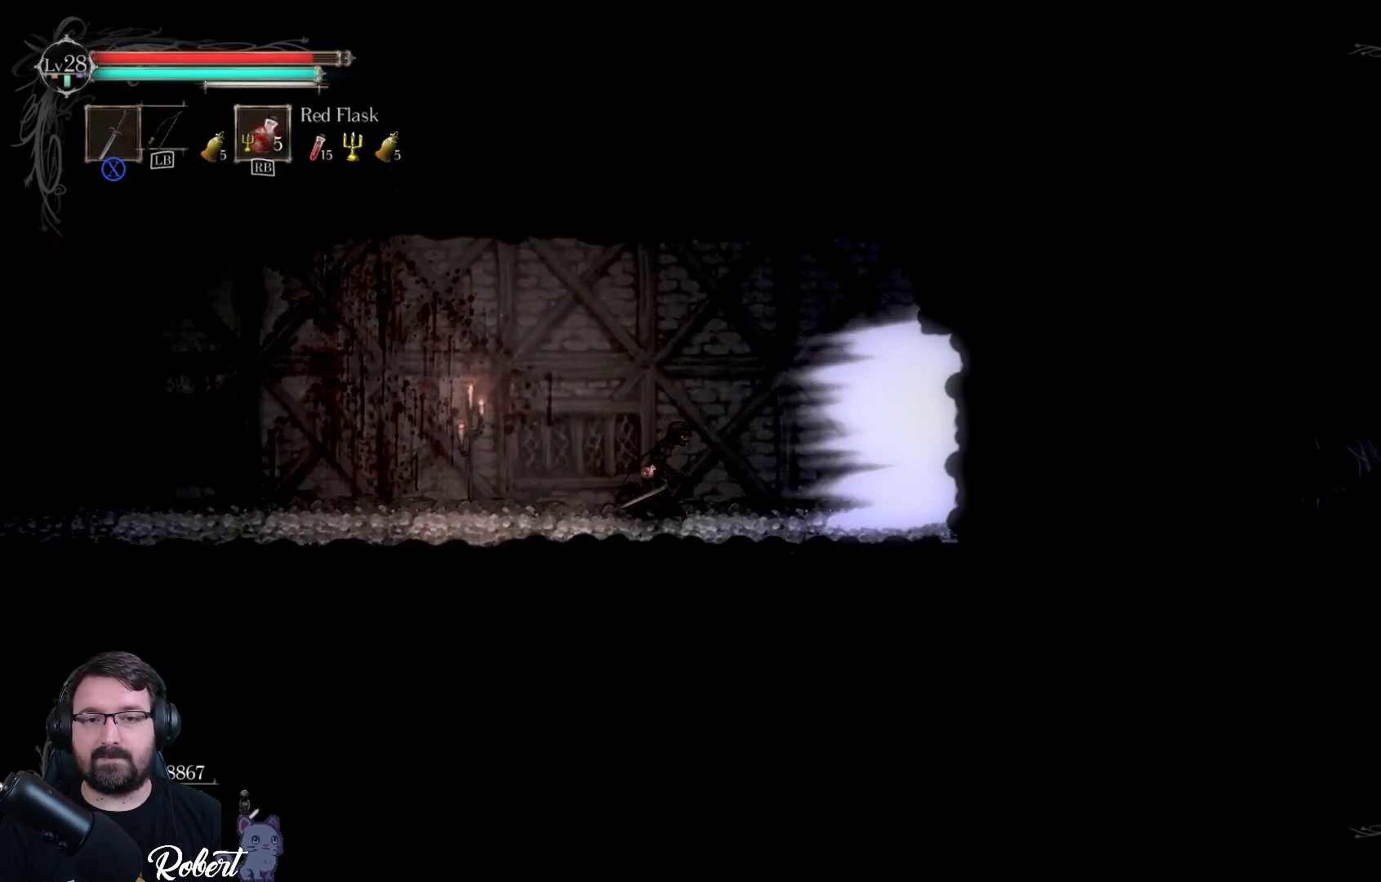
{"buttons": [], "left_stick": "right", "right_stick": "center", "events": []}
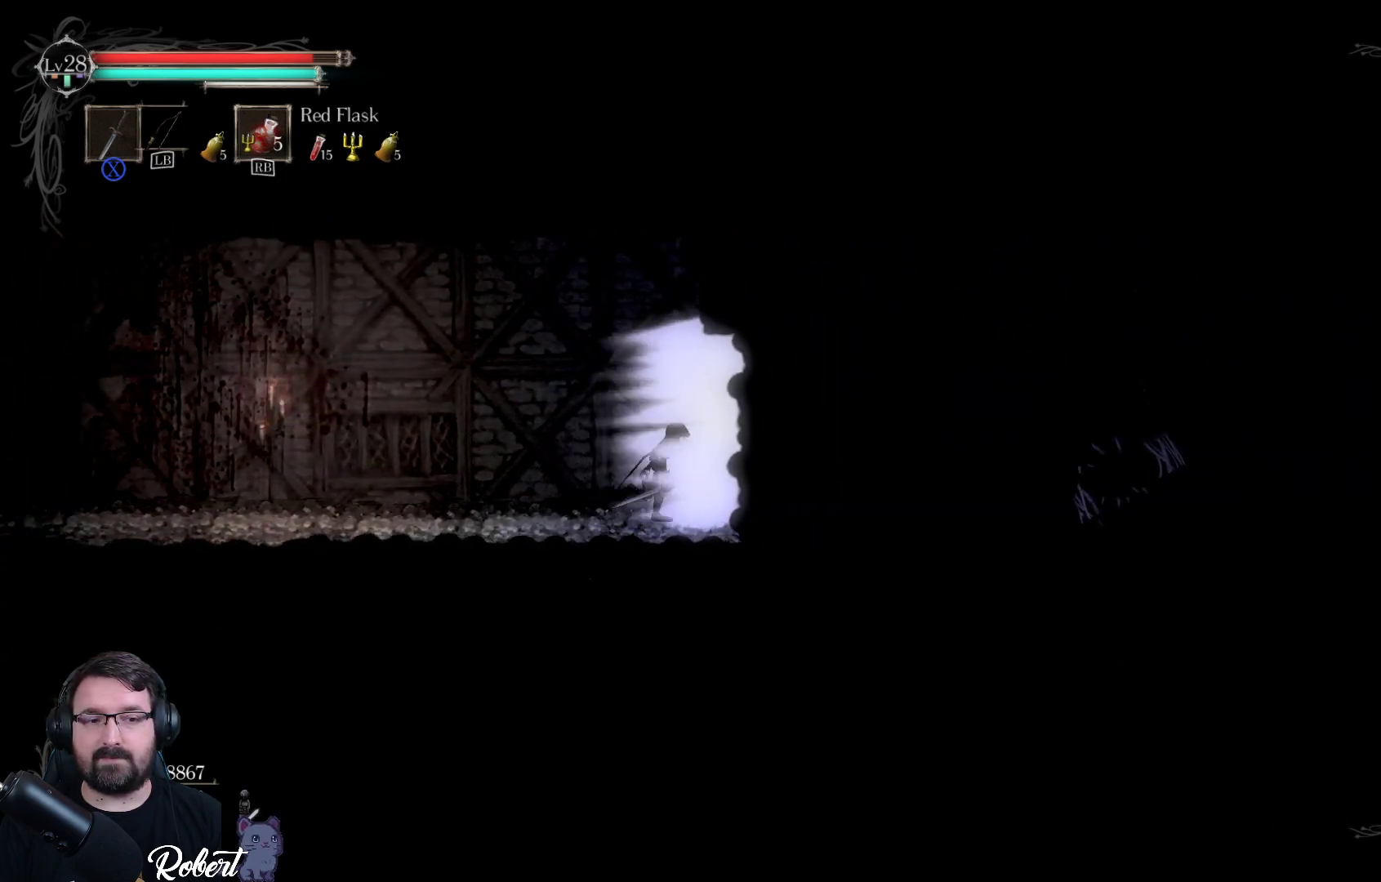
{"buttons": [], "left_stick": "right", "right_stick": "center", "events": []}
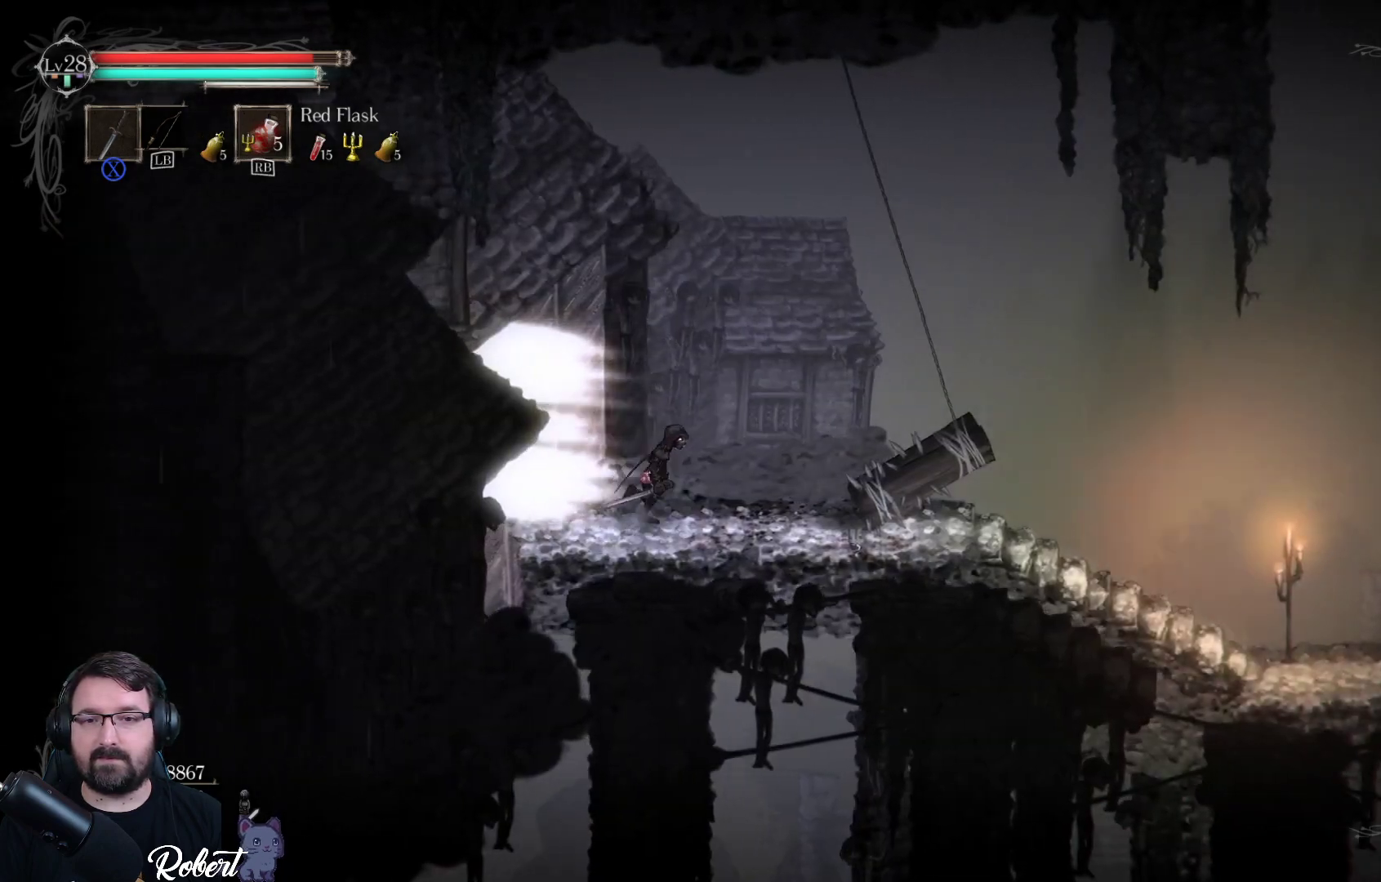
{"buttons": [], "left_stick": "right", "right_stick": "center", "events": []}
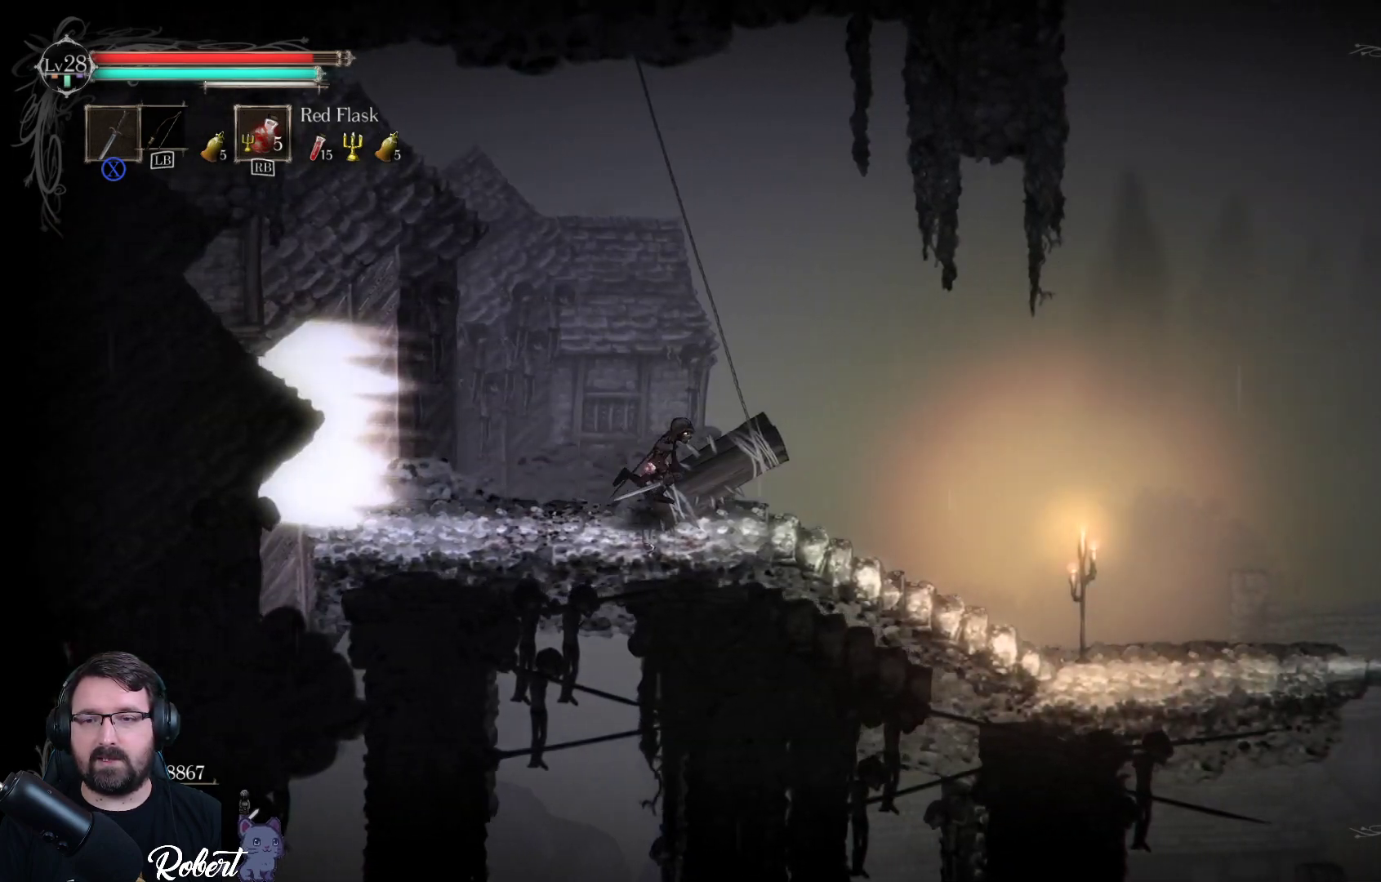
{"buttons": [], "left_stick": "right", "right_stick": "center", "events": []}
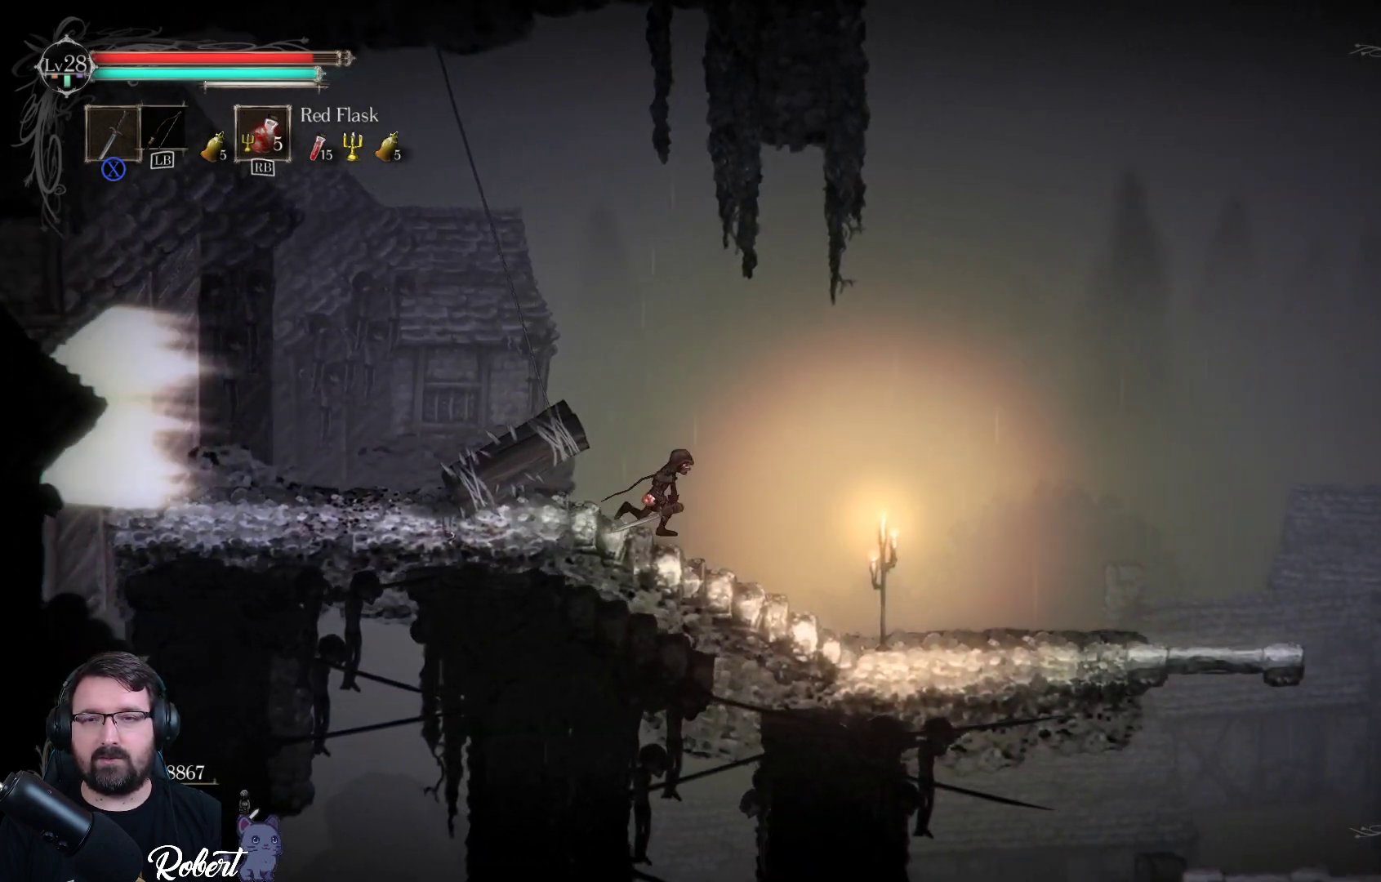
{"buttons": [], "left_stick": "right", "right_stick": "center", "events": []}
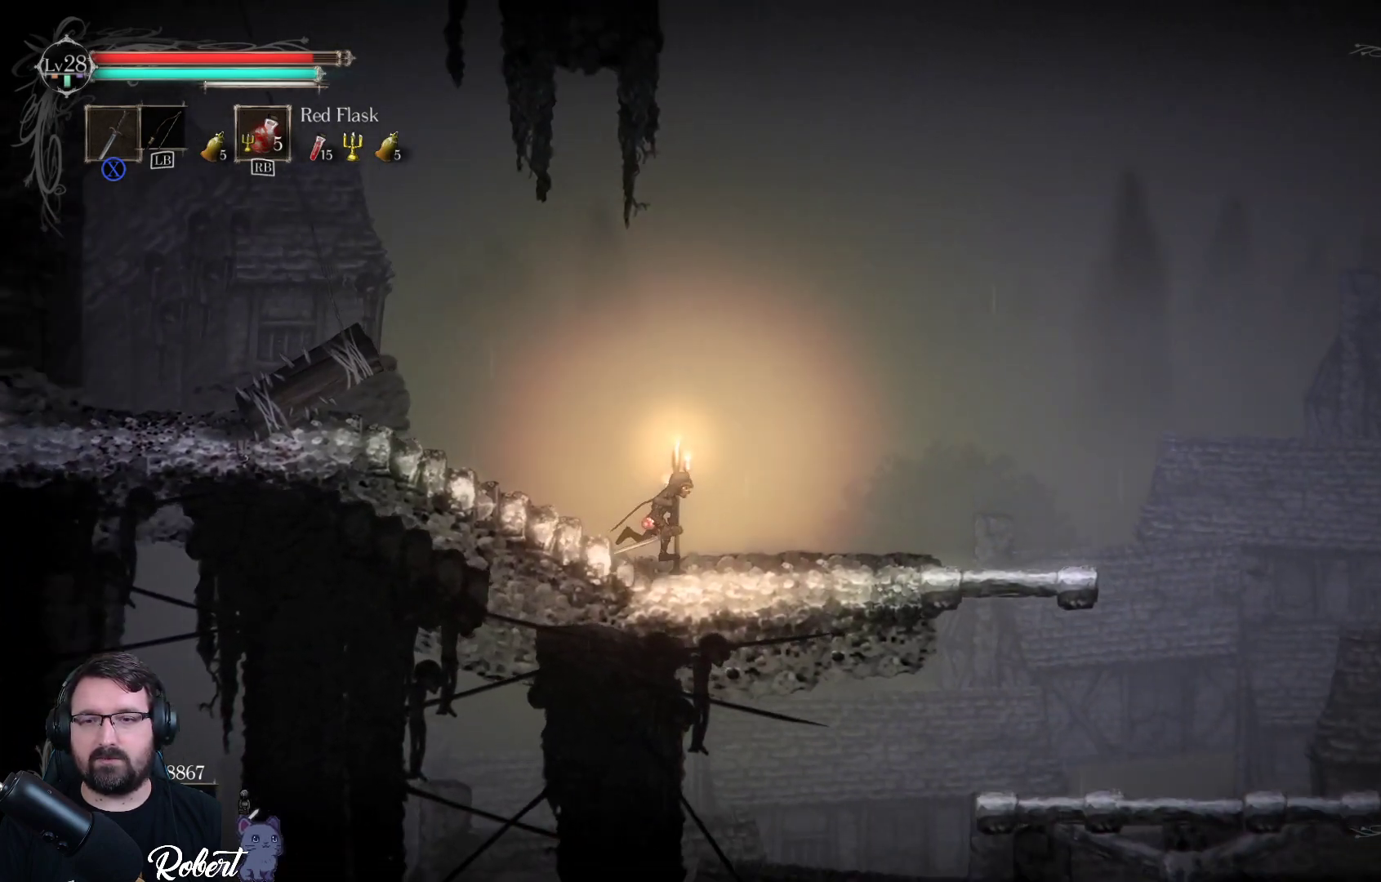
{"buttons": [], "left_stick": "right", "right_stick": "center", "events": []}
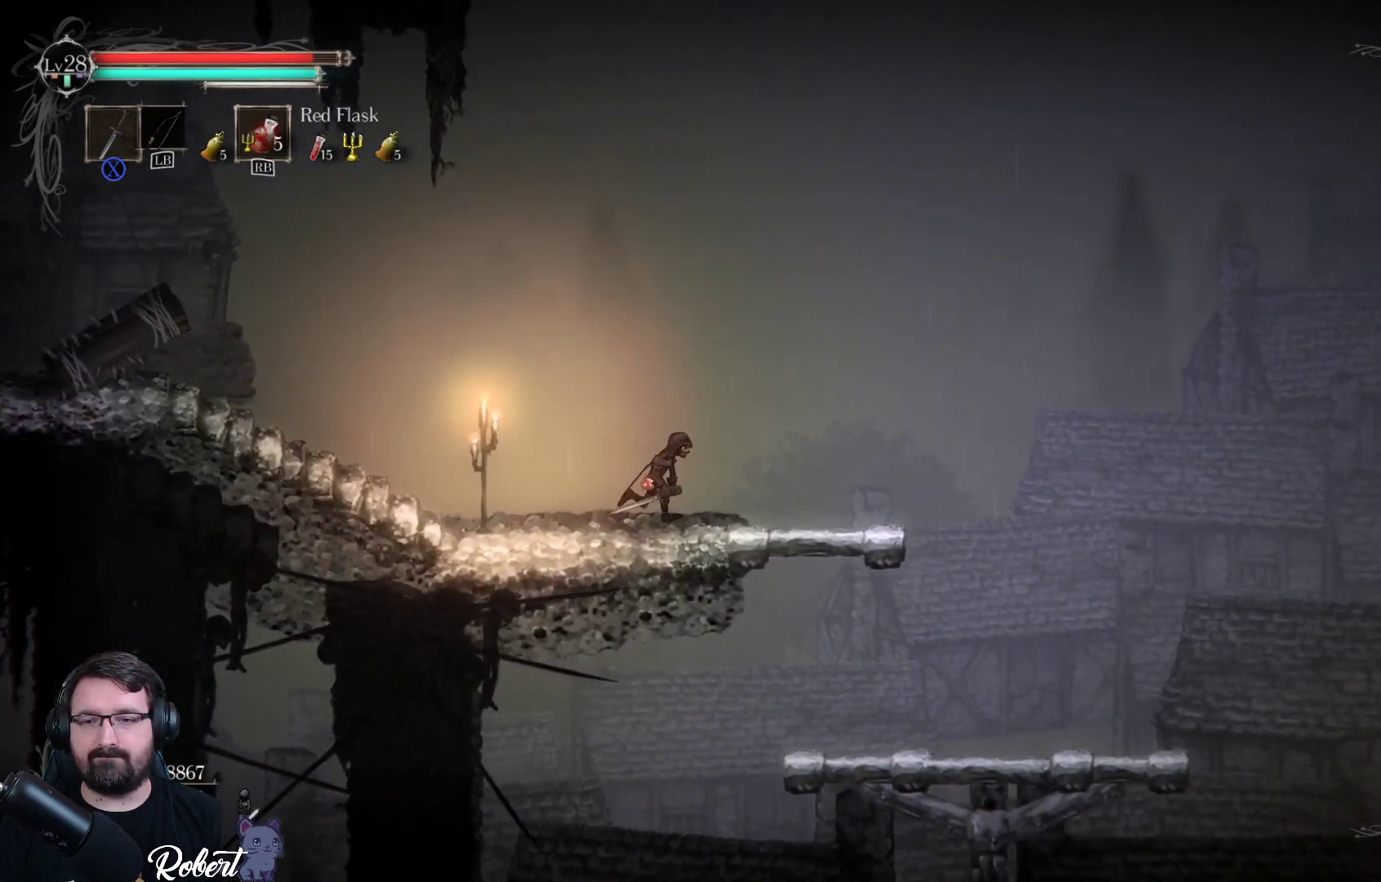
{"buttons": [], "left_stick": "right", "right_stick": "center", "events": []}
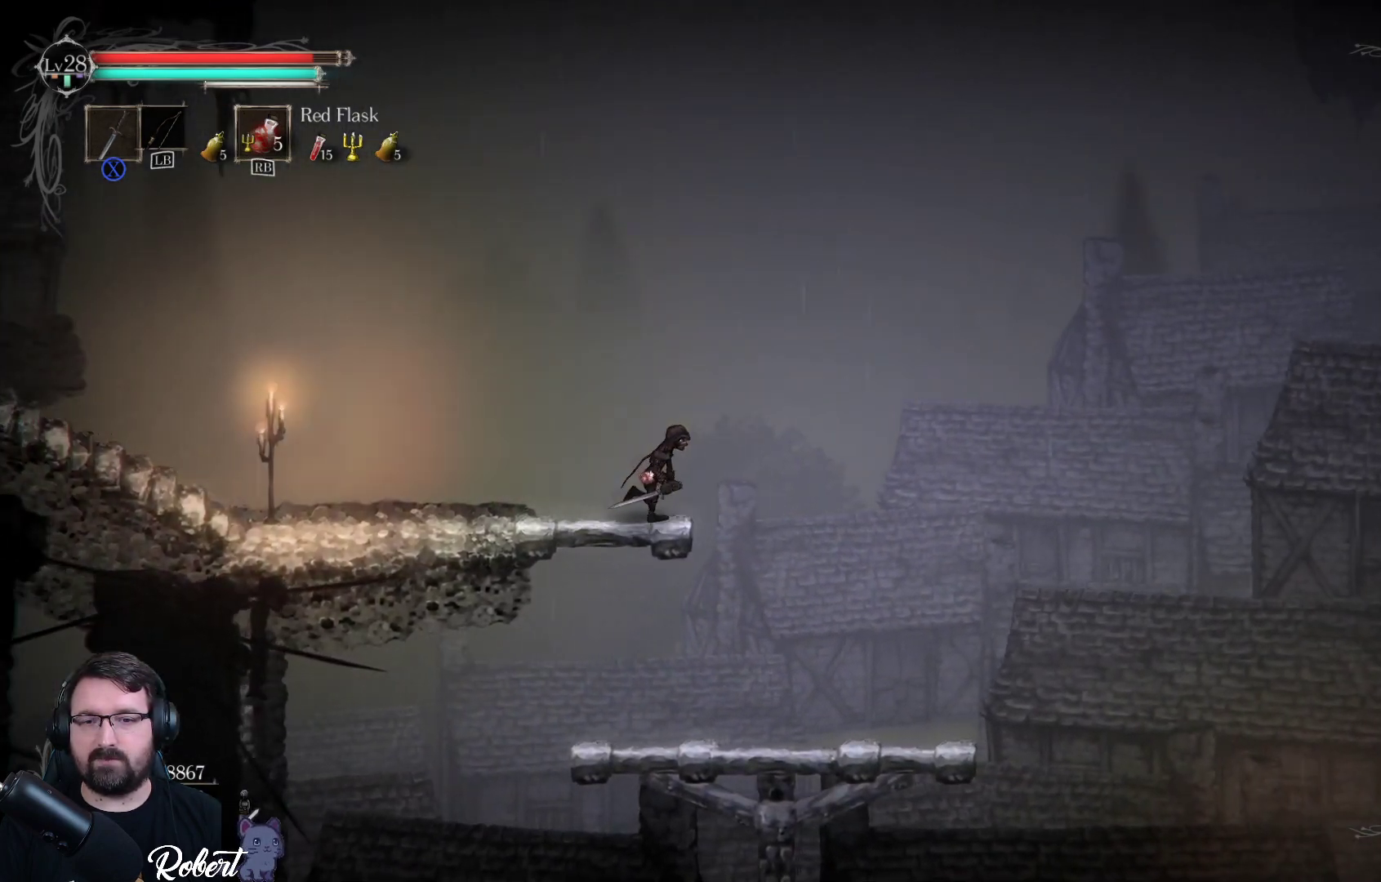
{"buttons": [], "left_stick": "center", "right_stick": "down-right", "events": [[233, "right_stick", "down-right"], [433, "left_stick", "center"]]}
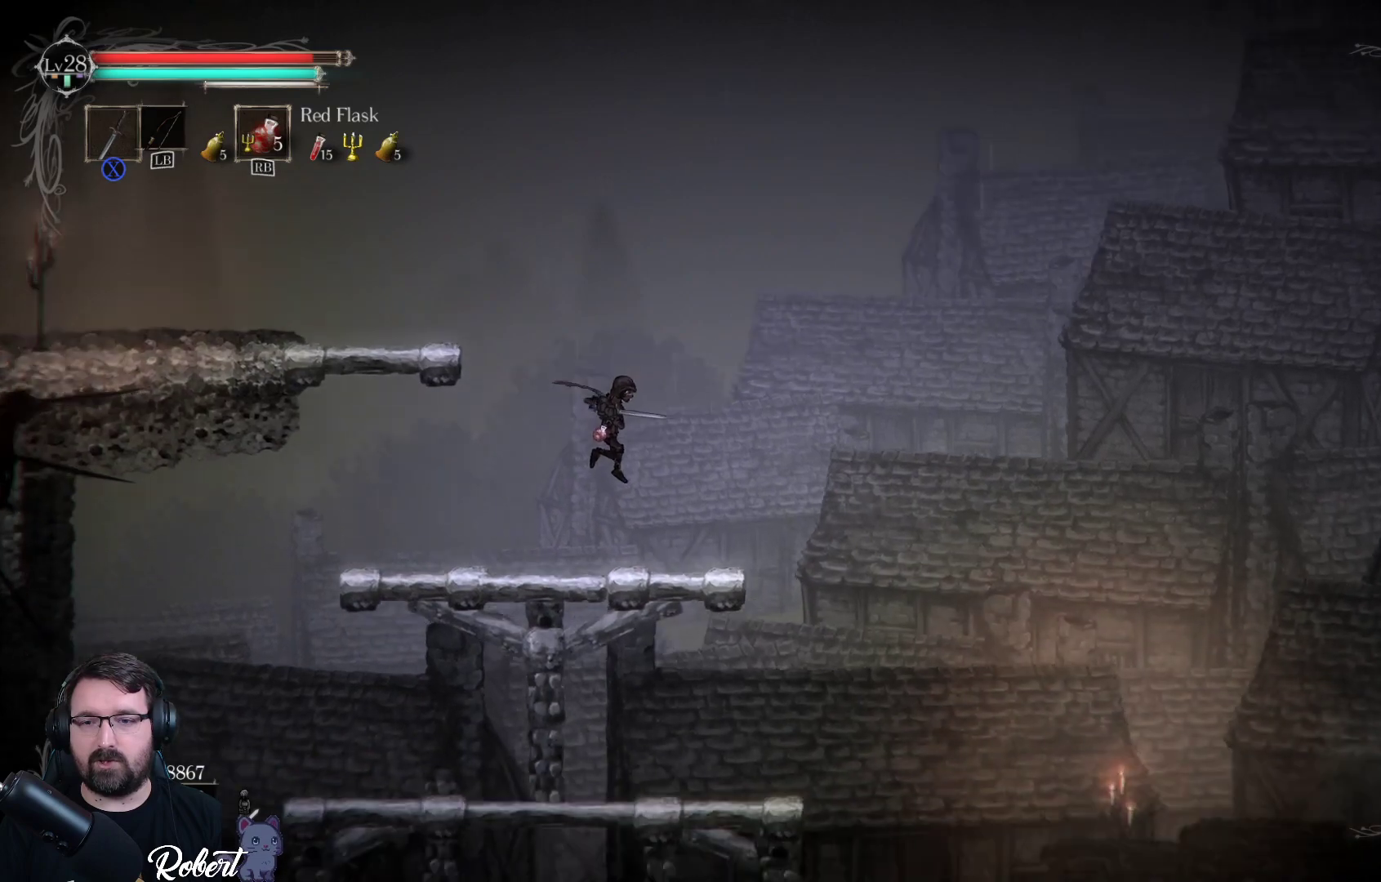
{"buttons": [], "left_stick": "right", "right_stick": "center", "events": [[133, "right_stick", "center"], [333, "left_stick", "right"]]}
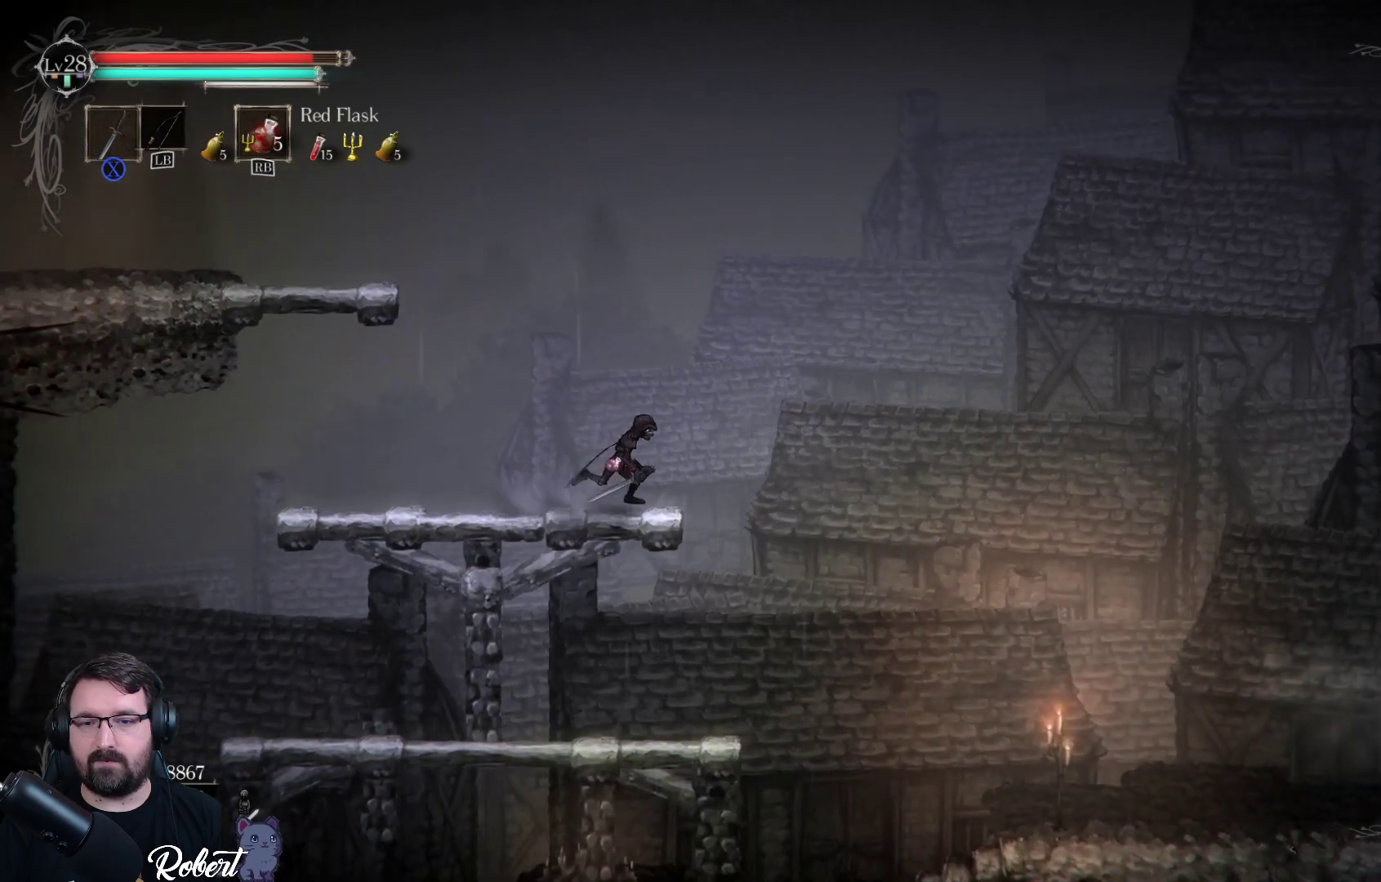
{"buttons": [], "left_stick": "right", "right_stick": "center", "events": []}
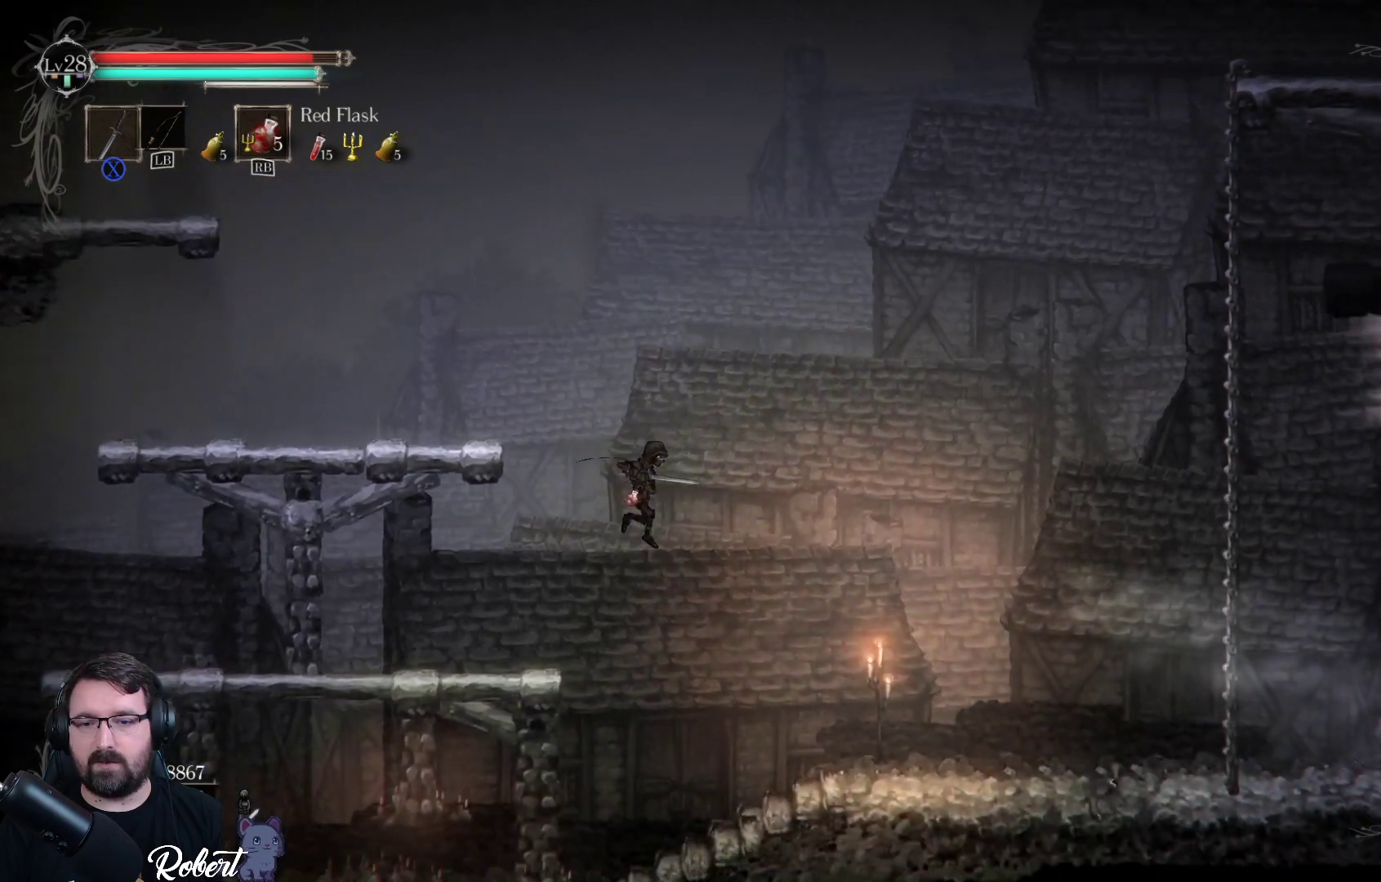
{"buttons": [], "left_stick": "right", "right_stick": "center", "events": []}
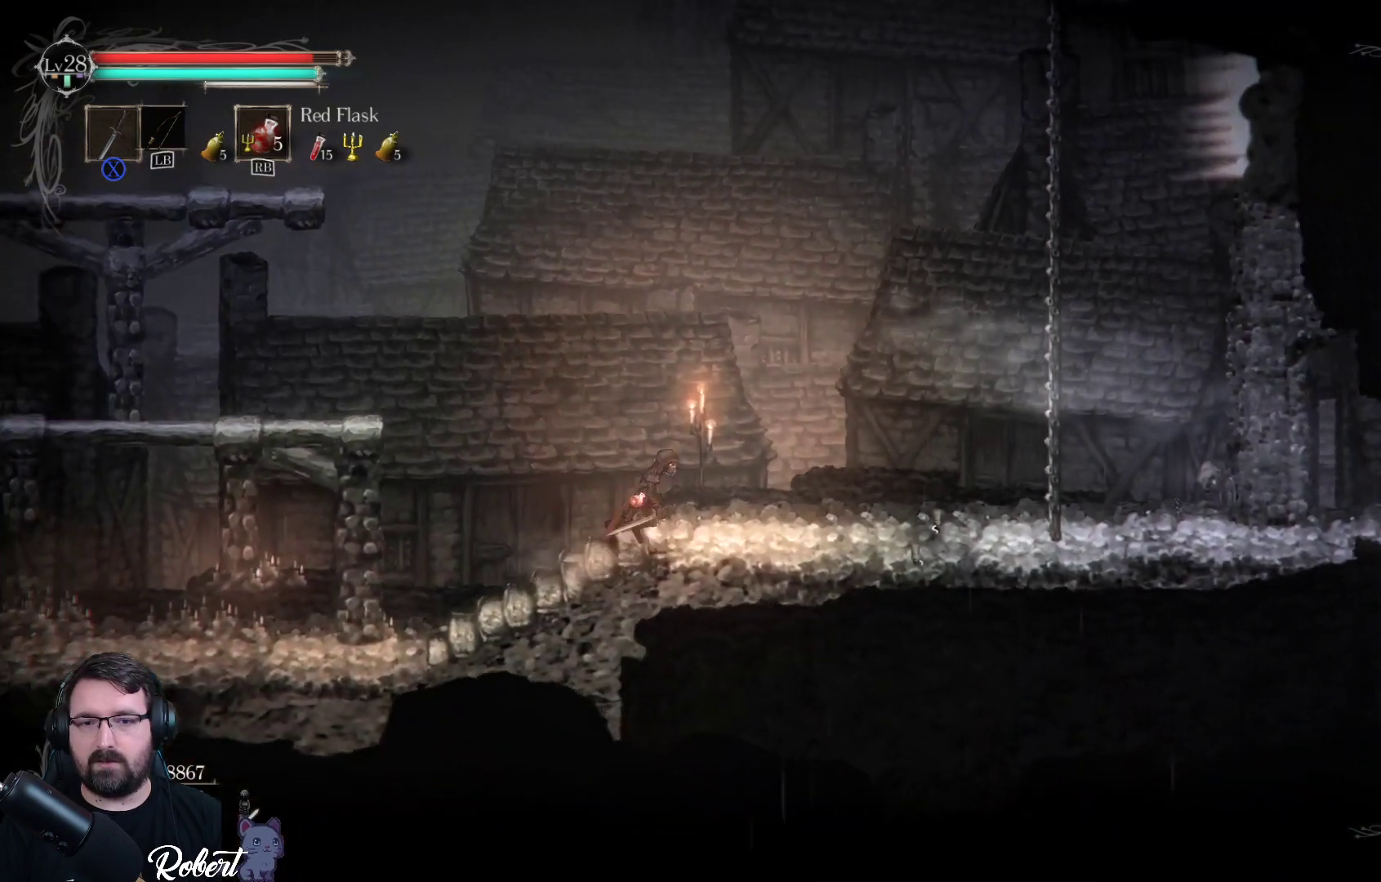
{"buttons": [], "left_stick": "right", "right_stick": "center", "events": []}
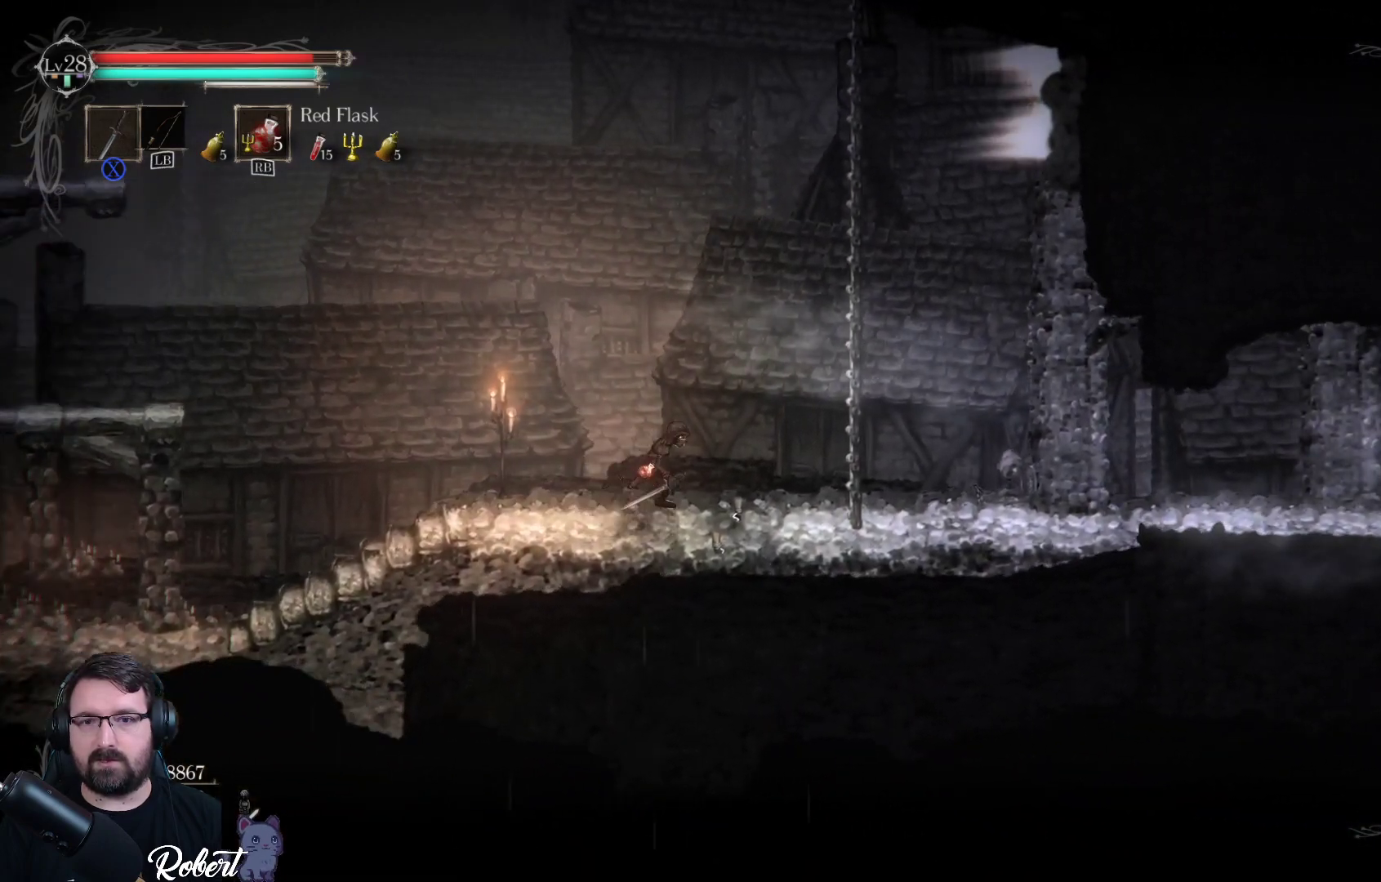
{"buttons": [], "left_stick": "right", "right_stick": "center", "events": [[333, "A", "down"], [433, "A", "up"]]}
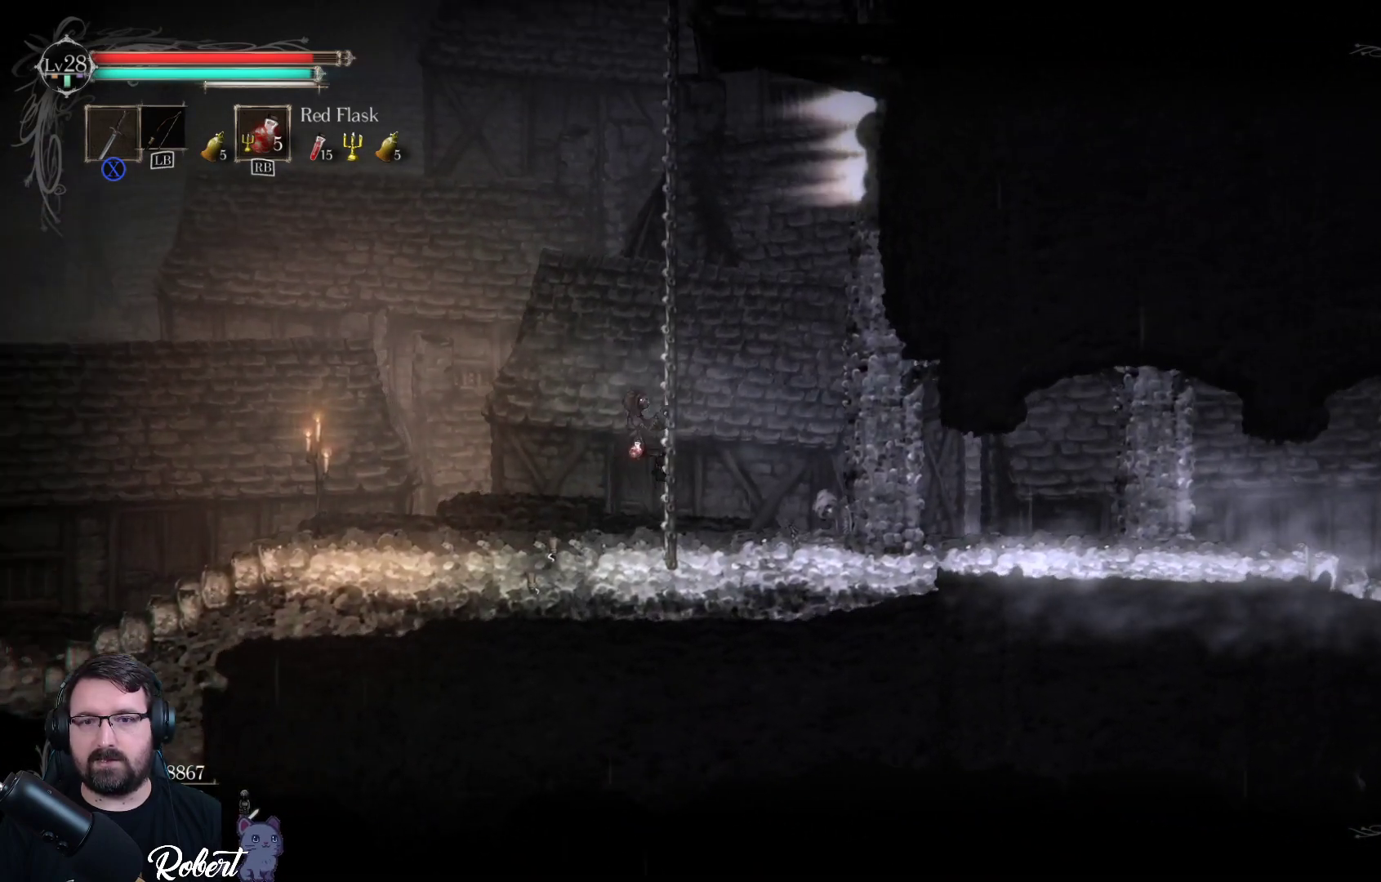
{"buttons": [], "left_stick": "right", "right_stick": "center", "events": []}
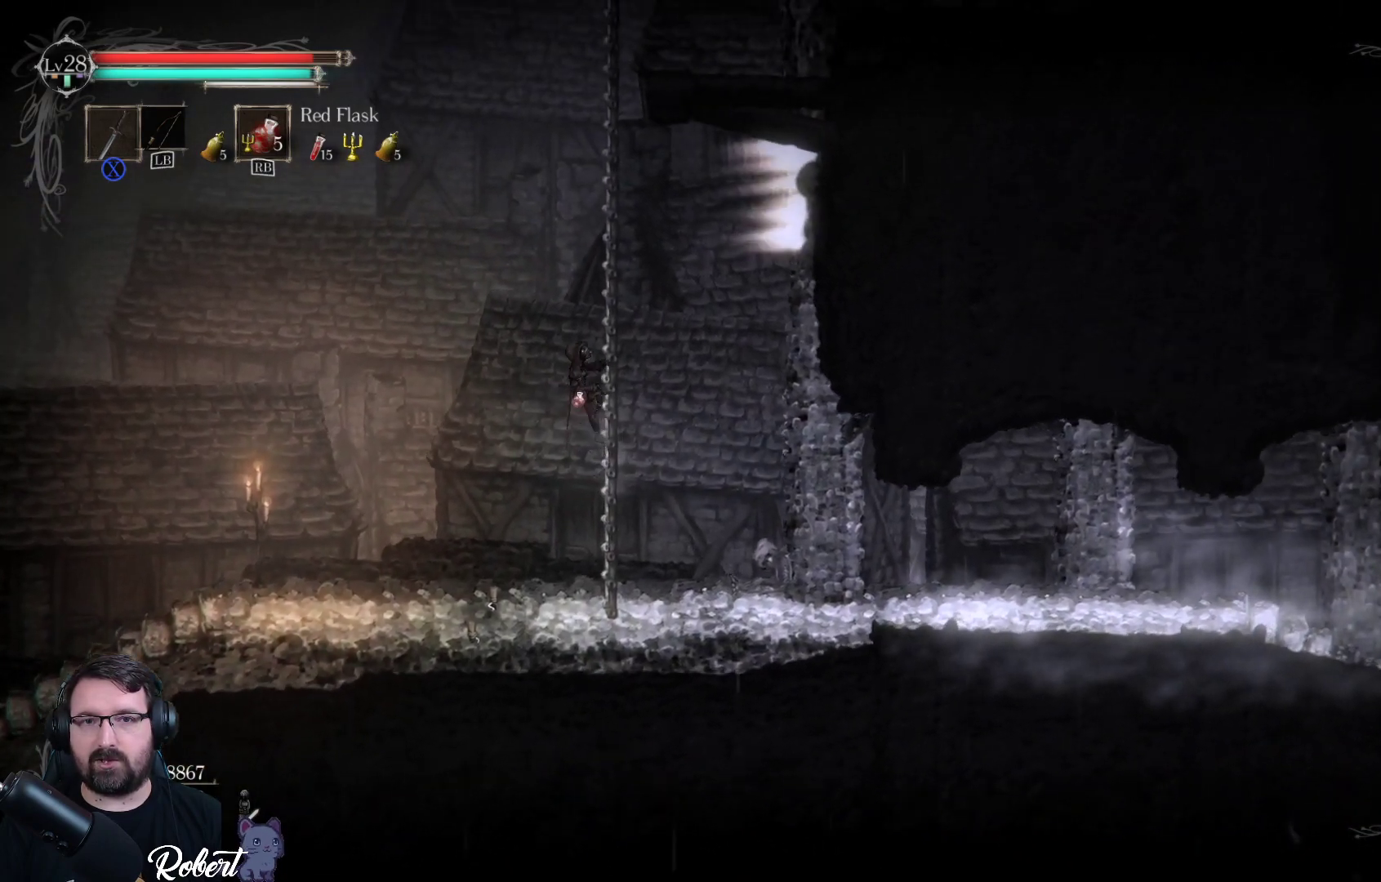
{"buttons": [], "left_stick": "right", "right_stick": "center", "events": []}
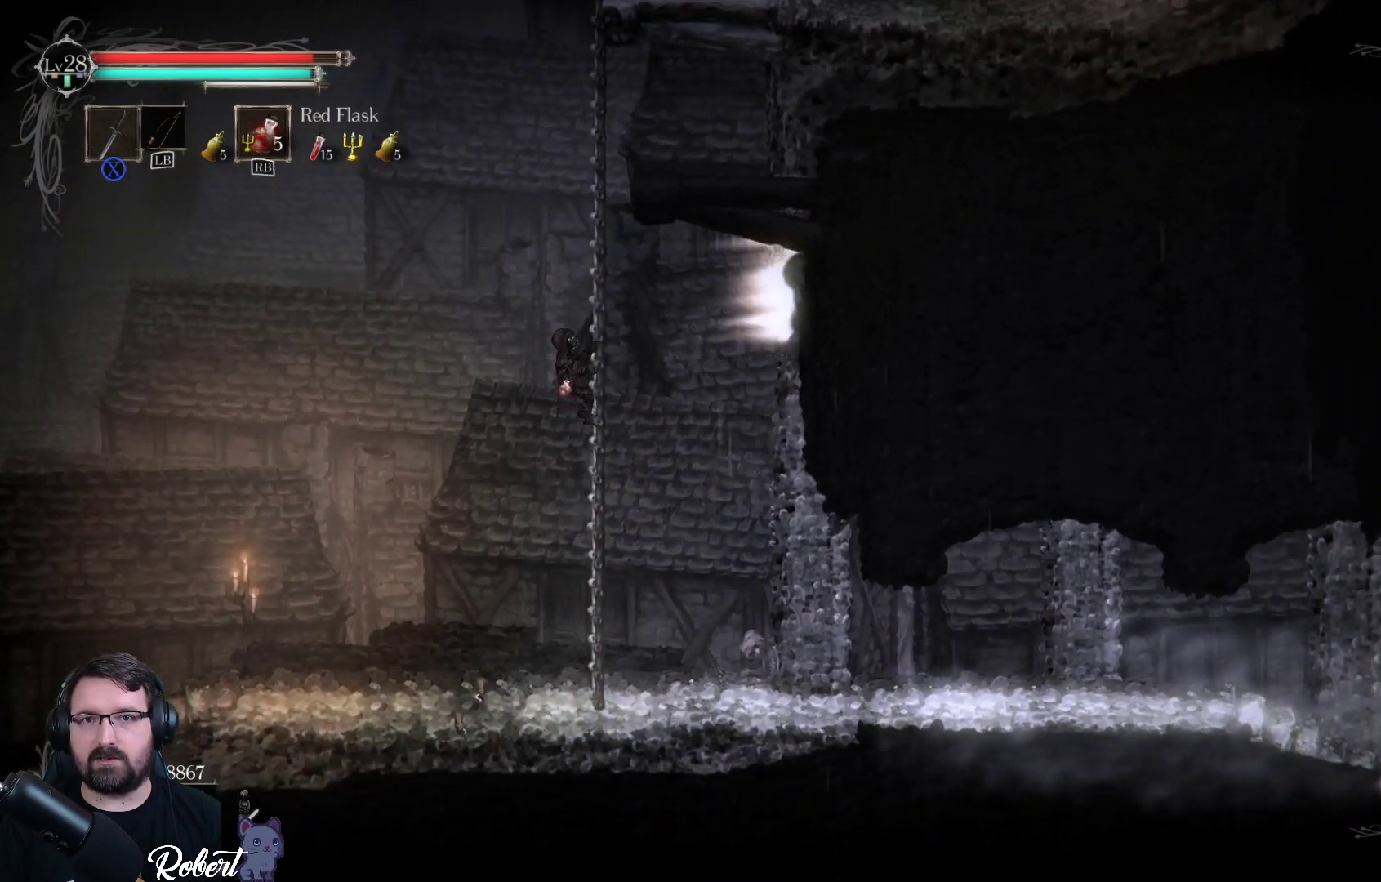
{"buttons": [], "left_stick": "right", "right_stick": "center", "events": []}
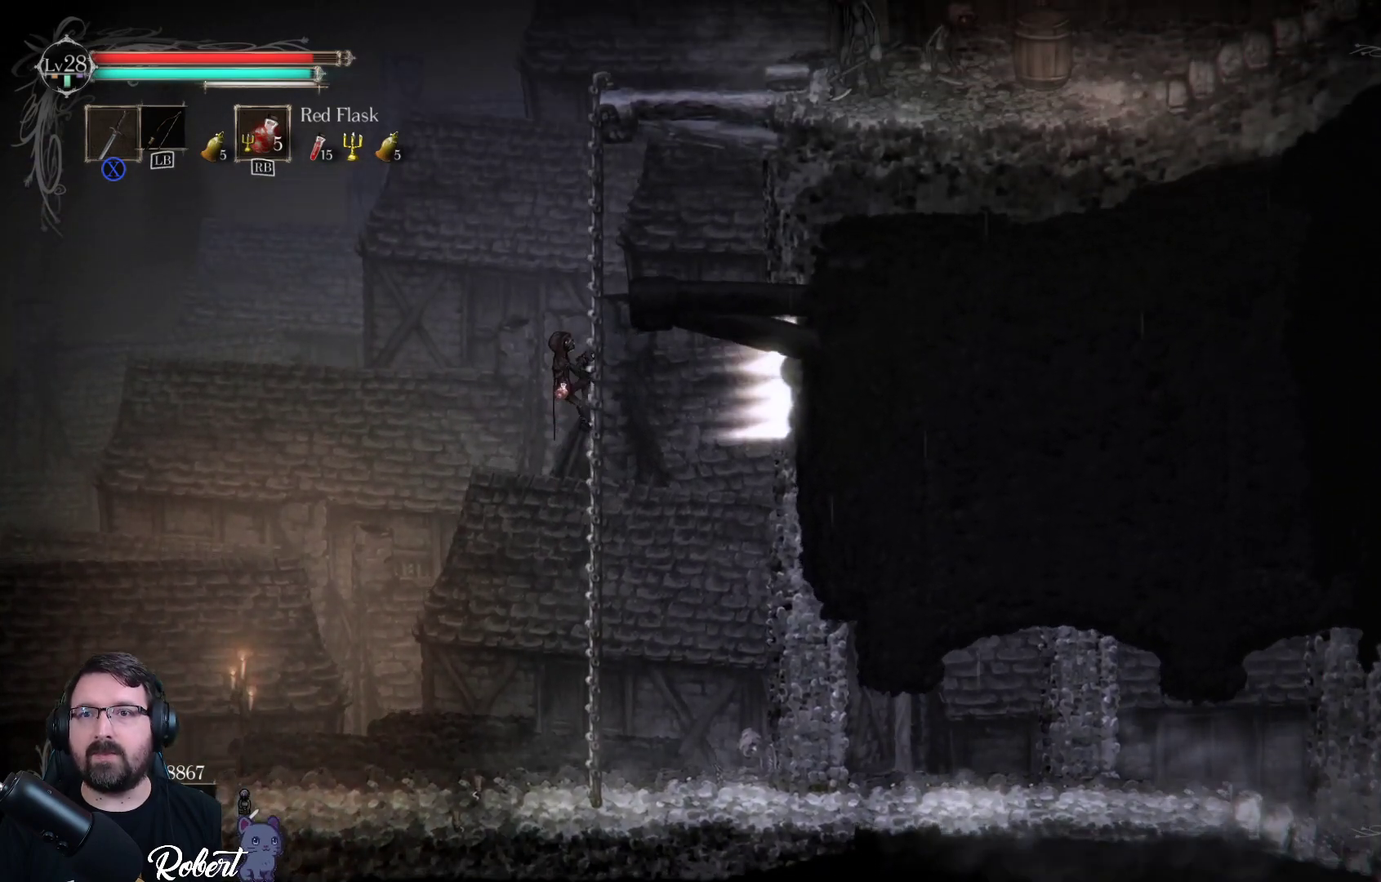
{"buttons": [], "left_stick": "up-right", "right_stick": "center", "events": [[233, "left_stick", "up-right"]]}
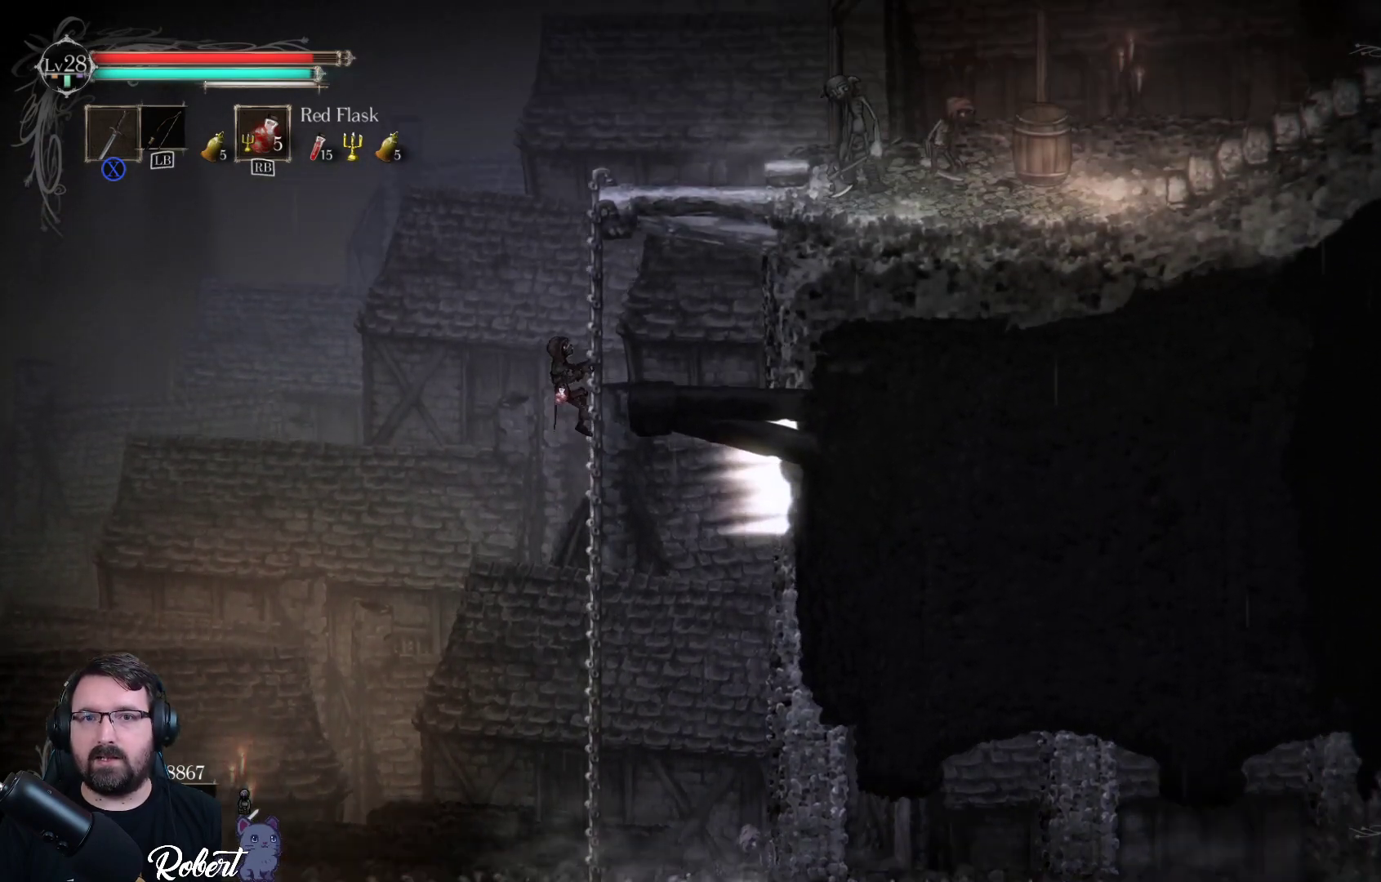
{"buttons": [], "left_stick": "up-right", "right_stick": "center", "events": []}
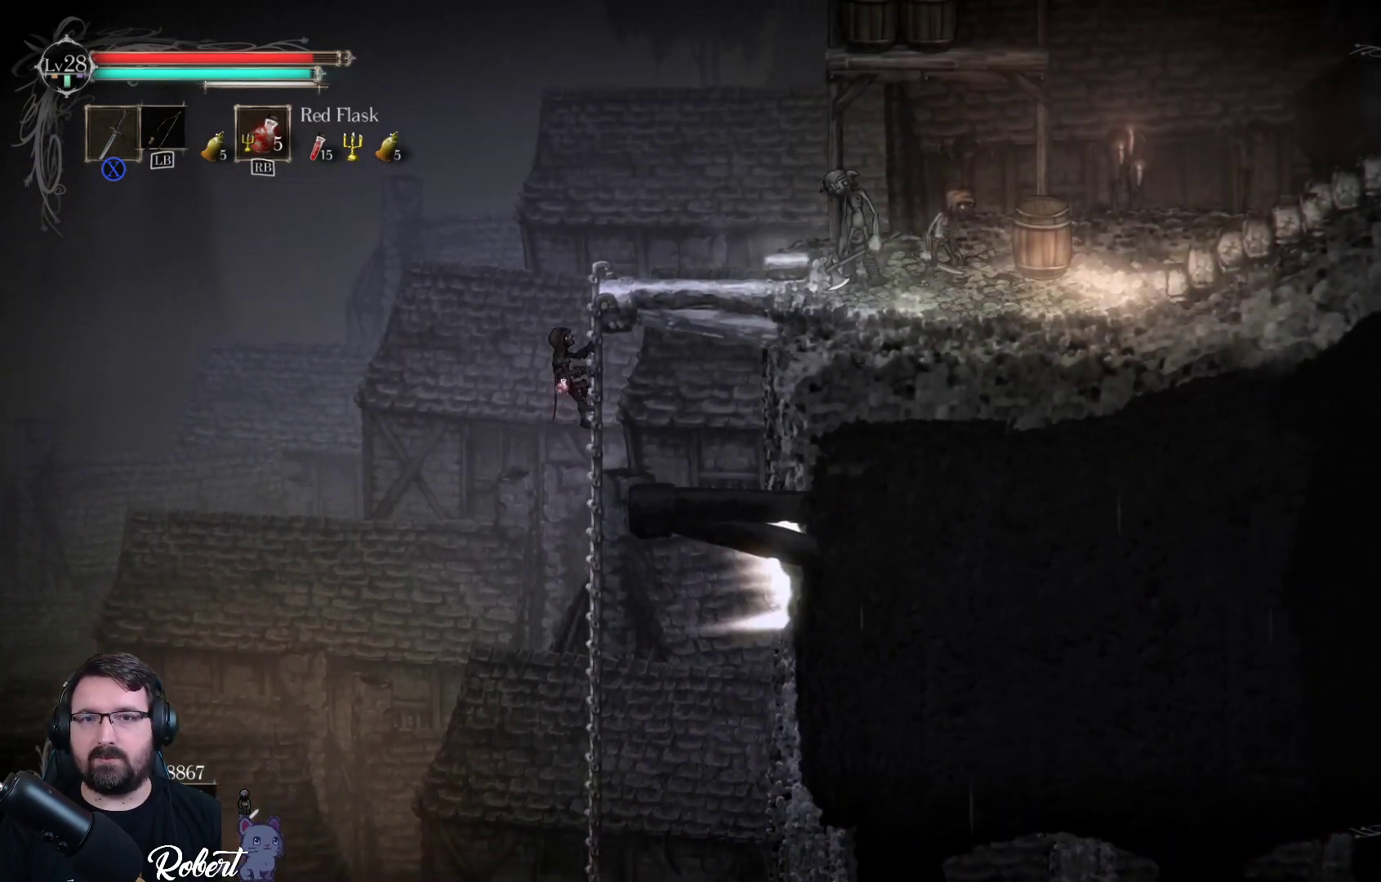
{"buttons": [], "left_stick": "up-right", "right_stick": "center", "events": []}
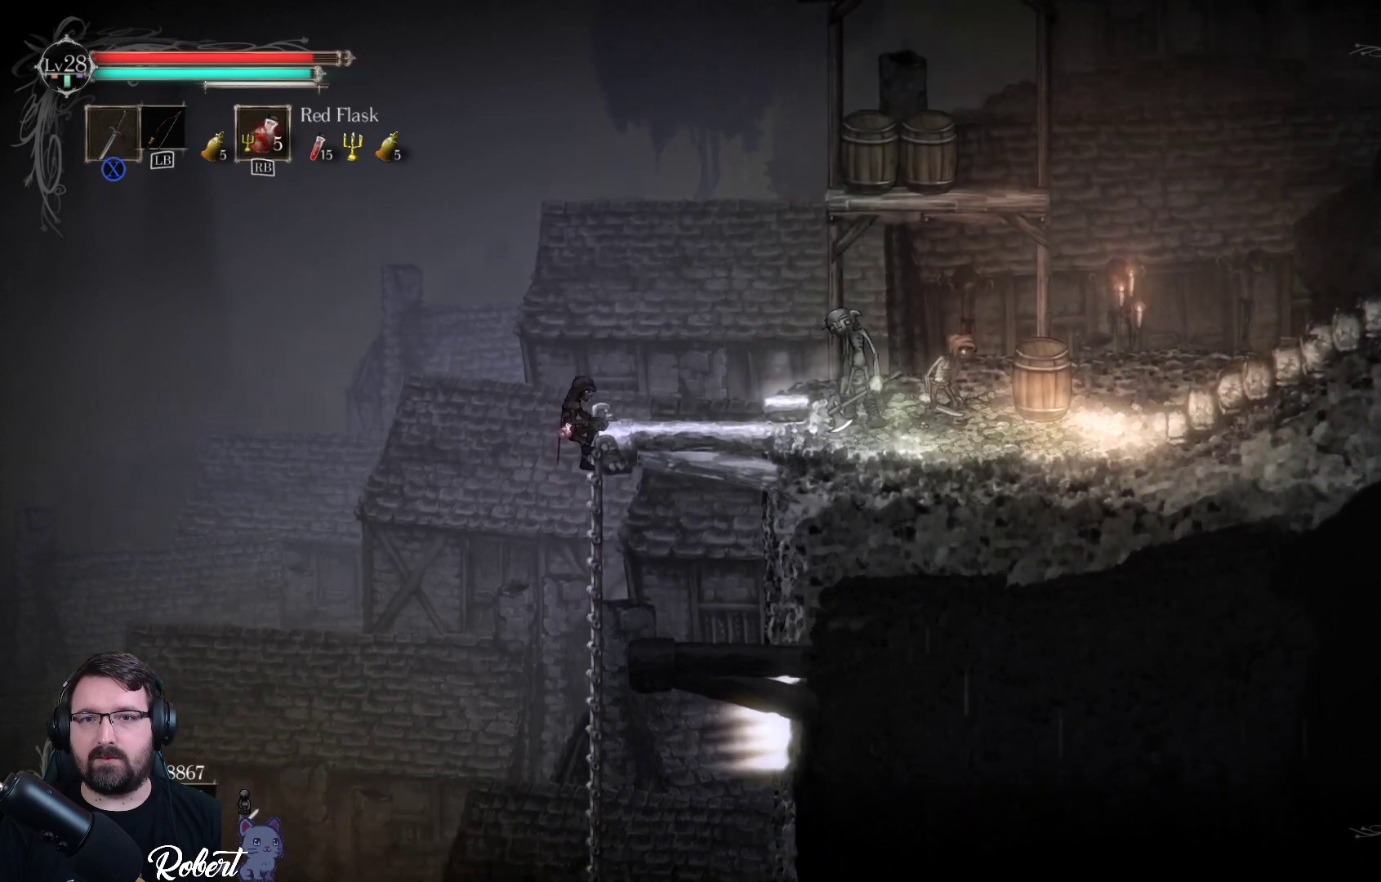
{"buttons": [], "left_stick": "up-right", "right_stick": "center", "events": []}
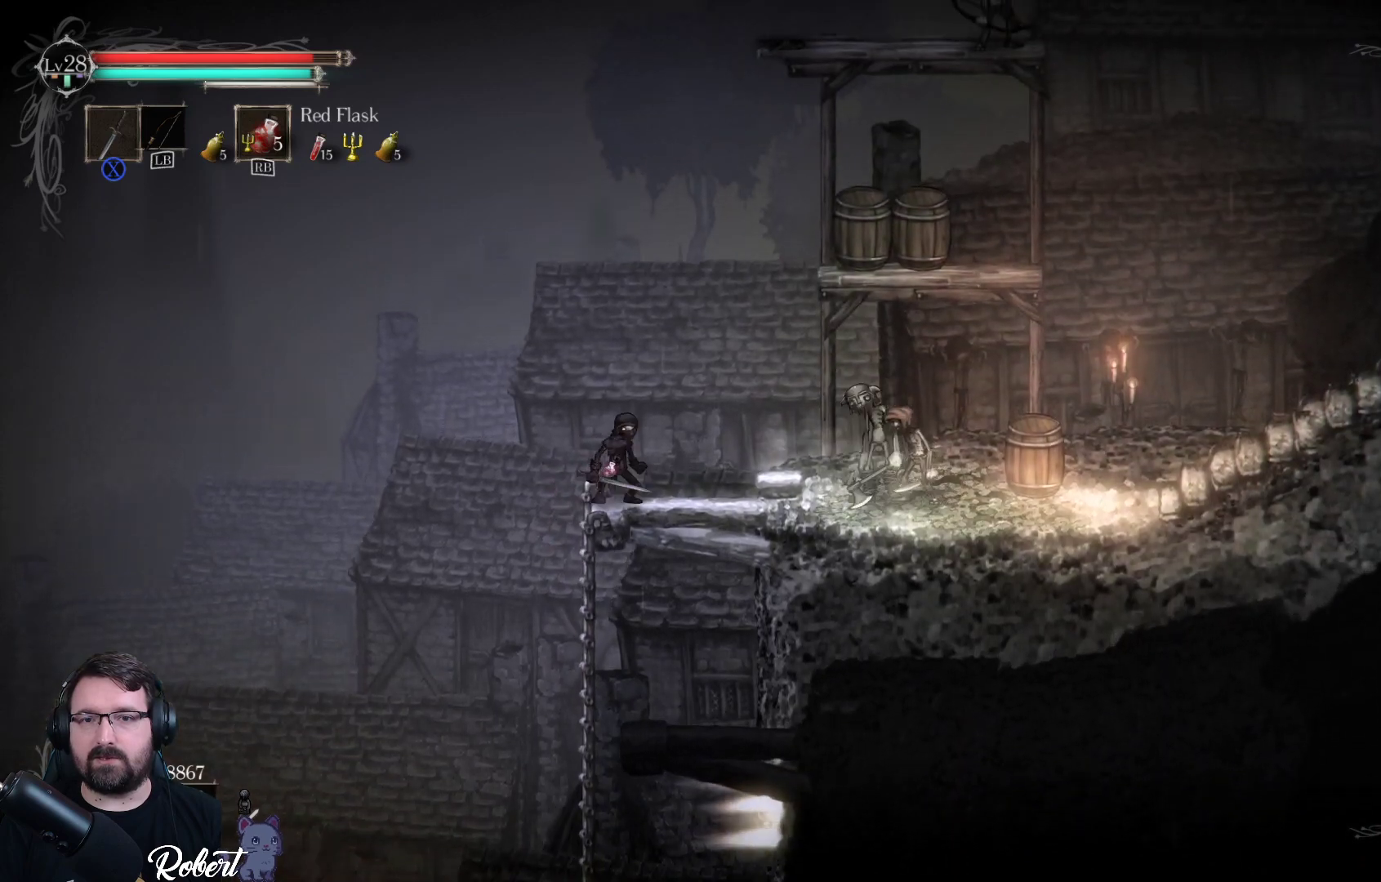
{"buttons": [], "left_stick": "up-right", "right_stick": "center", "events": [[100, "X", "down"], [300, "X", "up"]]}
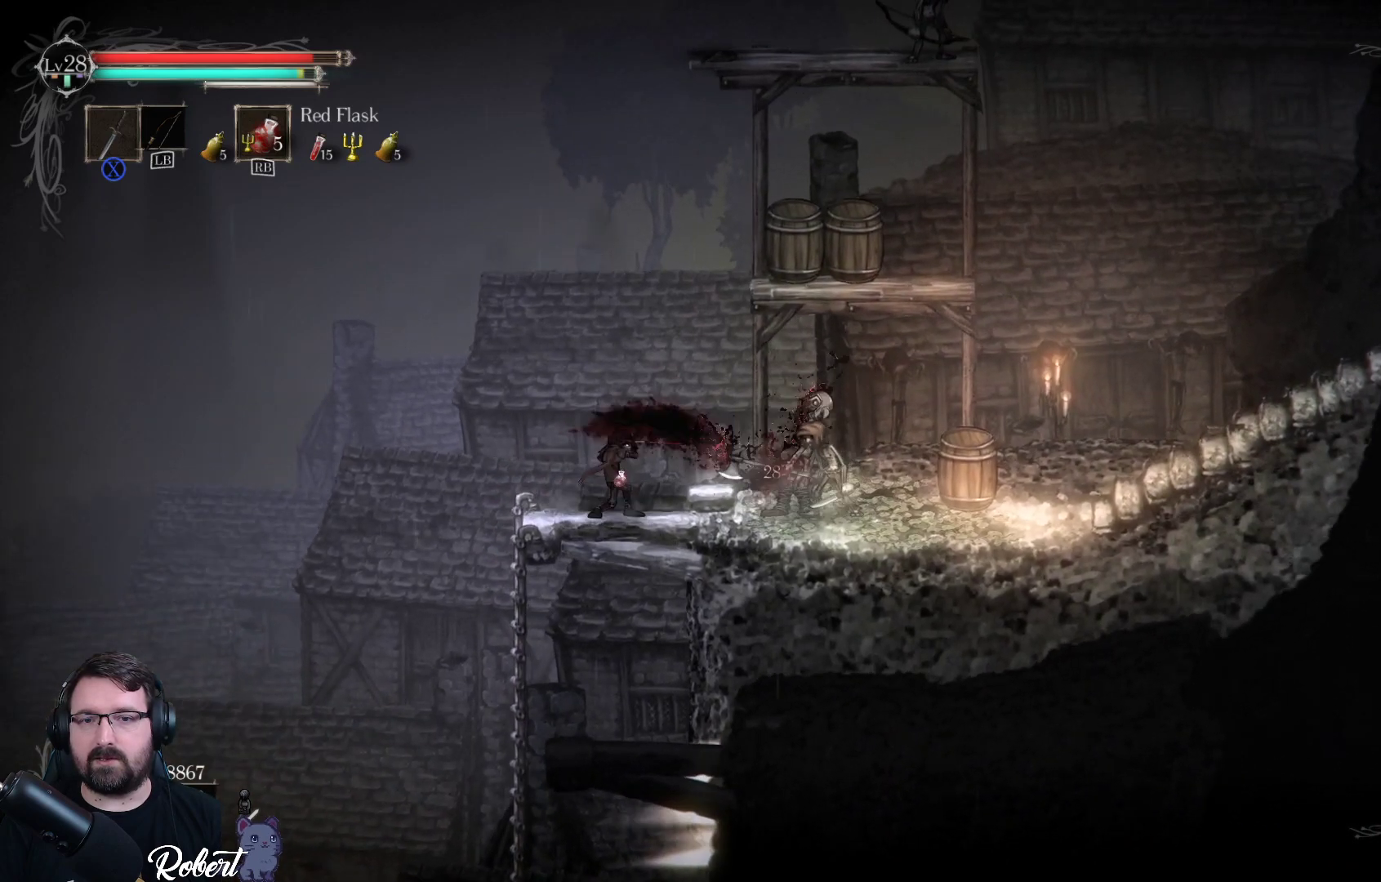
{"buttons": [], "left_stick": "up-right", "right_stick": "center", "events": [[167, "X", "down"], [267, "X", "up"], [367, "X", "down"], [467, "X", "up"]]}
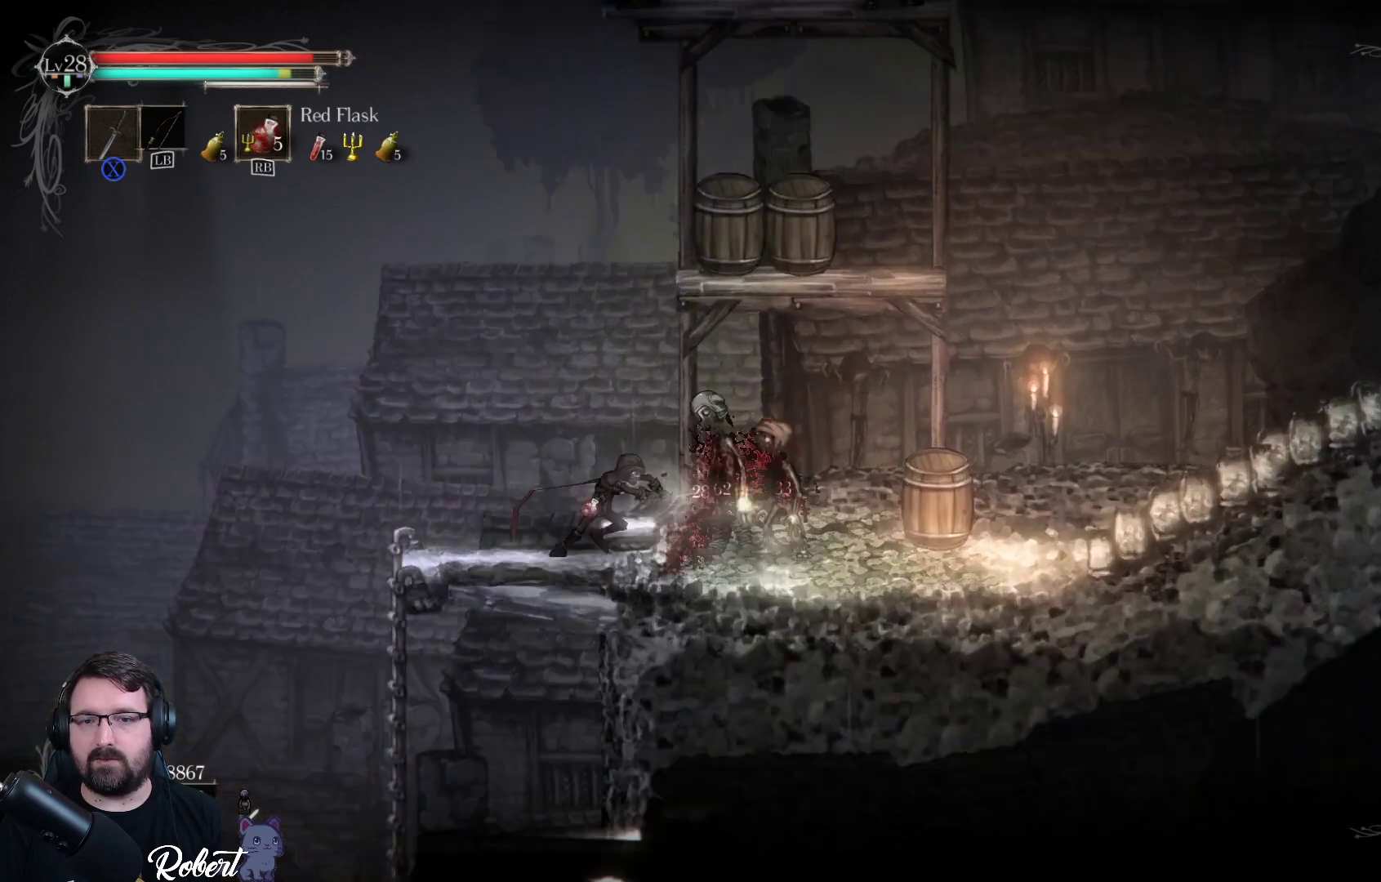
{"buttons": [], "left_stick": "up-right", "right_stick": "center", "events": [[67, "X", "down"], [167, "X", "up"], [300, "X", "down"], [400, "X", "up"]]}
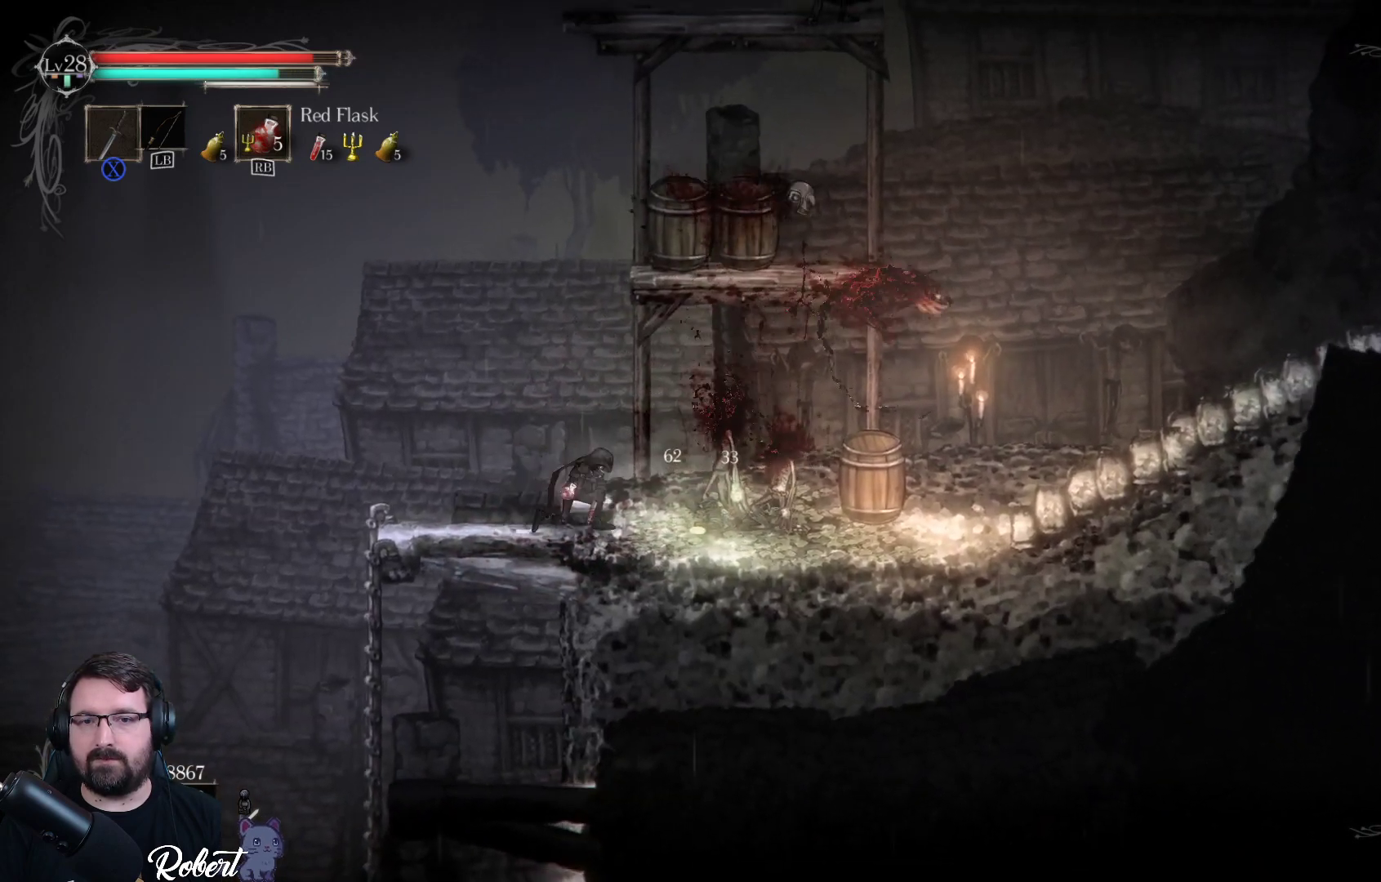
{"buttons": [], "left_stick": "up-right", "right_stick": "center", "events": []}
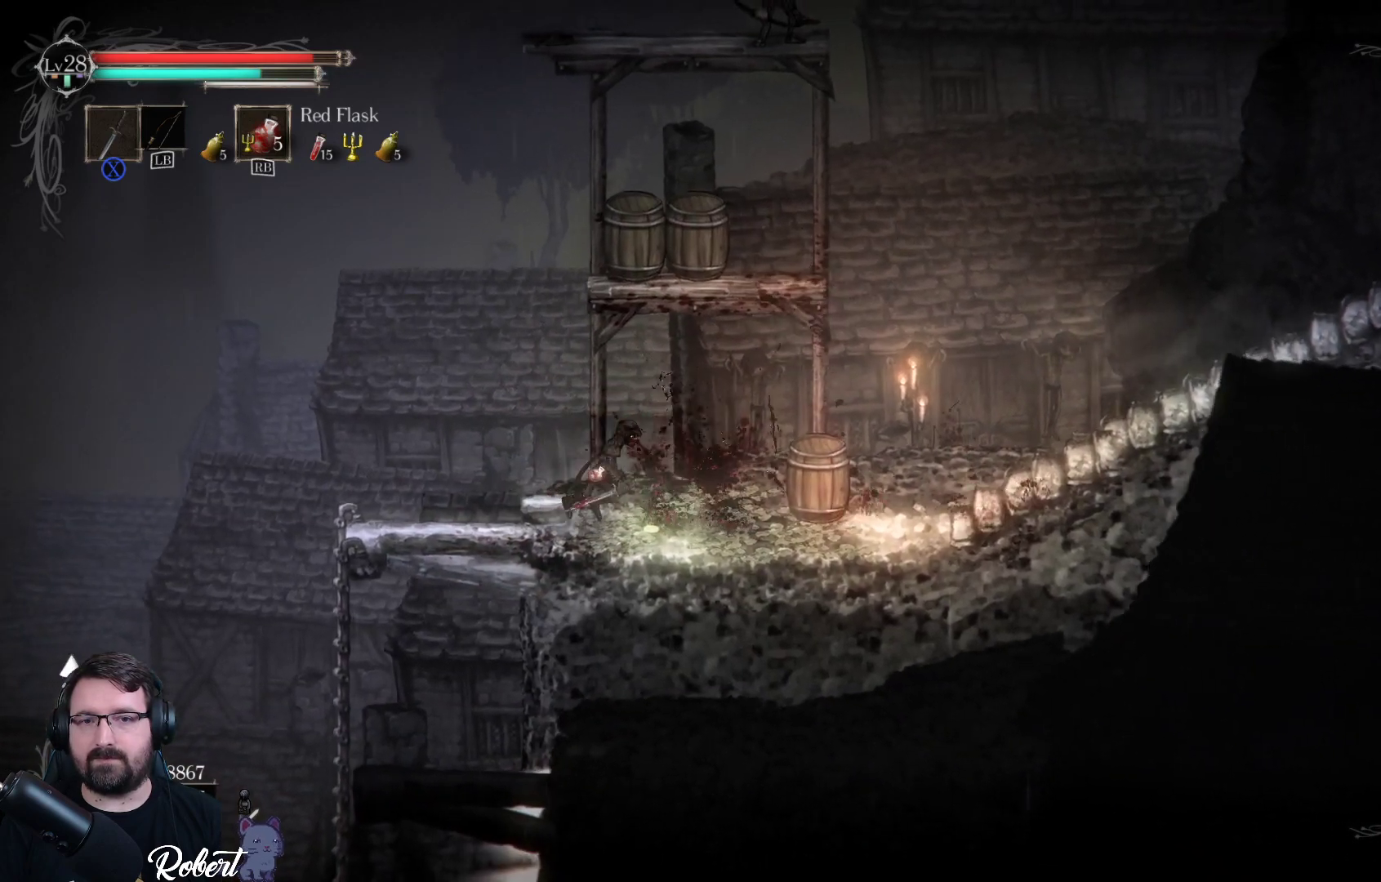
{"buttons": [], "left_stick": "up", "right_stick": "center", "events": [[233, "A", "down"], [433, "A", "up"], [433, "left_stick", "up"]]}